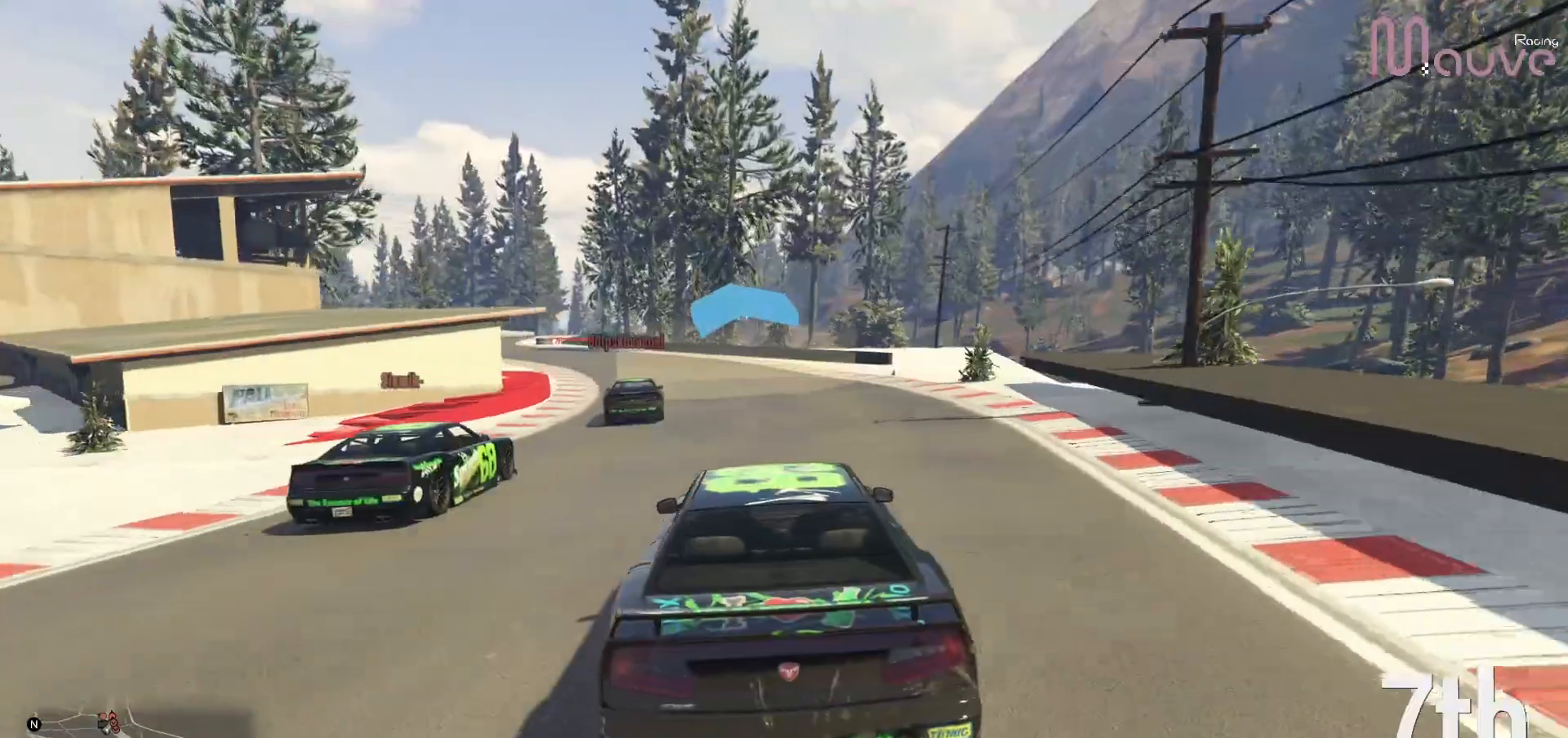
Gameplay with a controller (Xbox layout); each line is a JSON object with the inputs held at the frame after it (dt_ms = milliseconds from this image to that frame). "events" lists button and stick changes between this image and that frame as [ms after this image, input, new state], when the widget could be followed in between. Not read: DPAD_DOWN DPAD_LEFT DPAD_RIGHT.
{"dt_ms": 500, "buttons": ["R2"], "left_stick": "center", "right_stick": "center", "events": [[50, "left_stick", "center"], [217, "left_stick", "left"], [350, "left_stick", "center"]]}
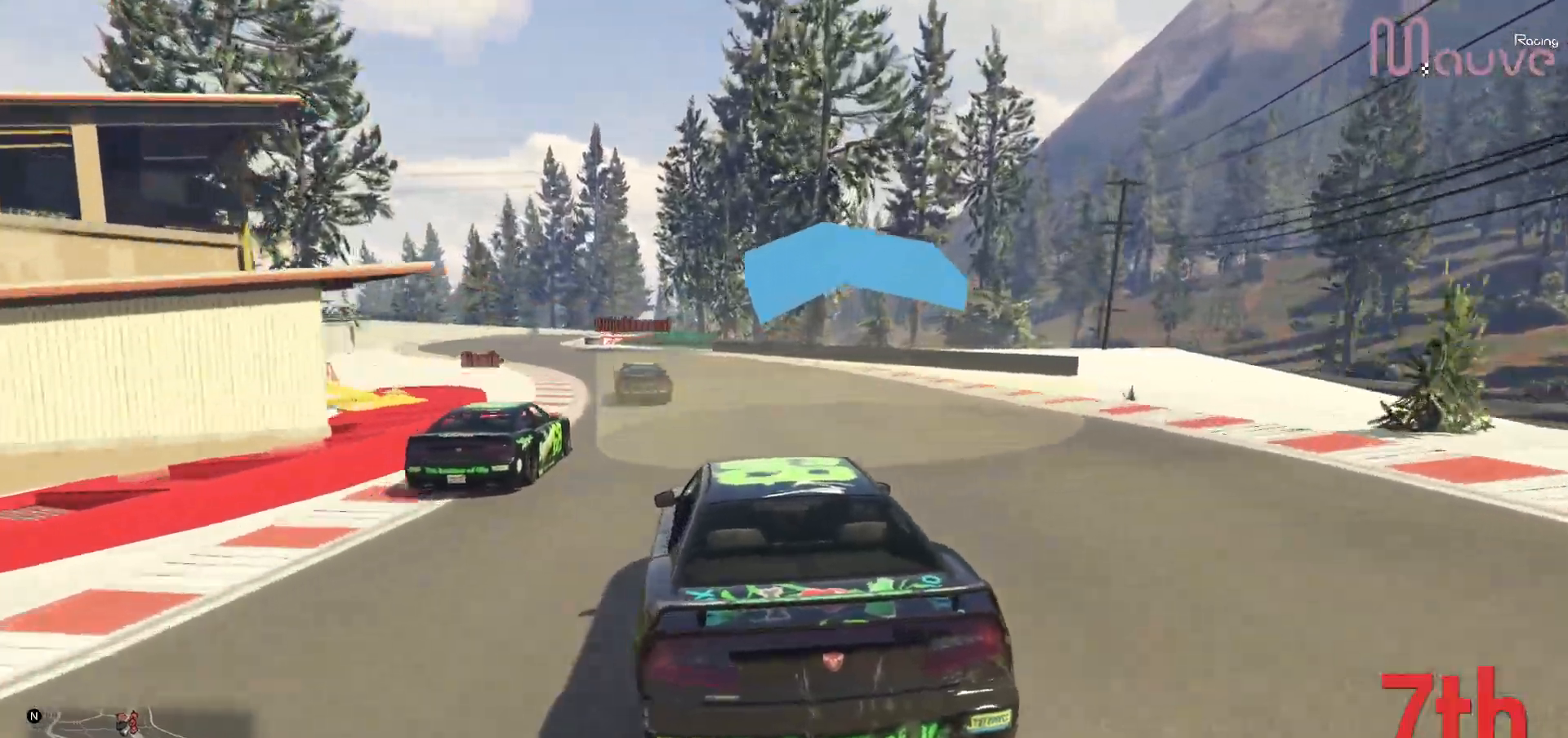
{"dt_ms": 500, "buttons": ["R2"], "left_stick": "center", "right_stick": "center", "events": [[50, "left_stick", "up-left"], [133, "left_stick", "center"], [350, "left_stick", "left"], [467, "left_stick", "center"]]}
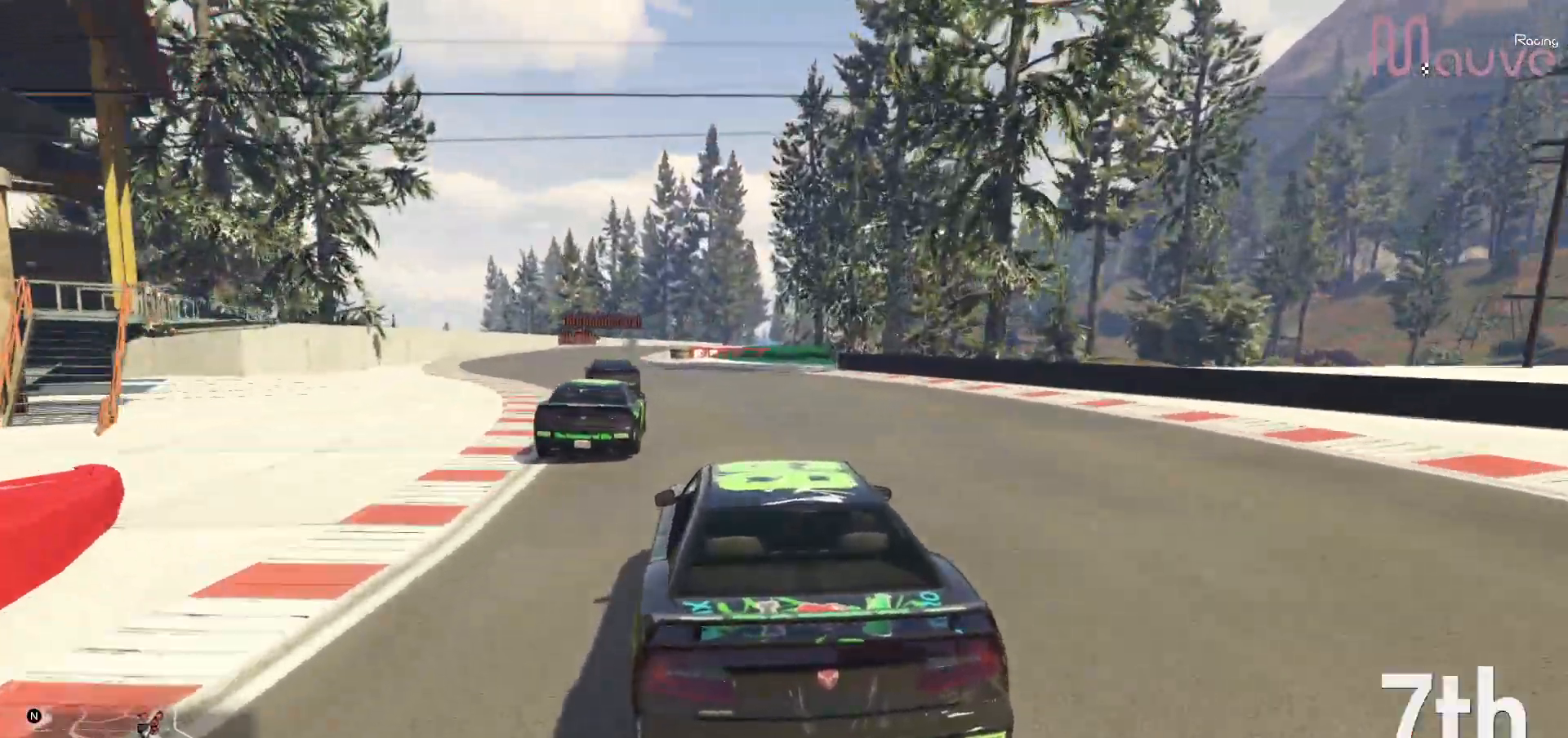
{"dt_ms": 500, "buttons": ["R2"], "left_stick": "center", "right_stick": "center", "events": [[200, "left_stick", "left"], [317, "left_stick", "center"]]}
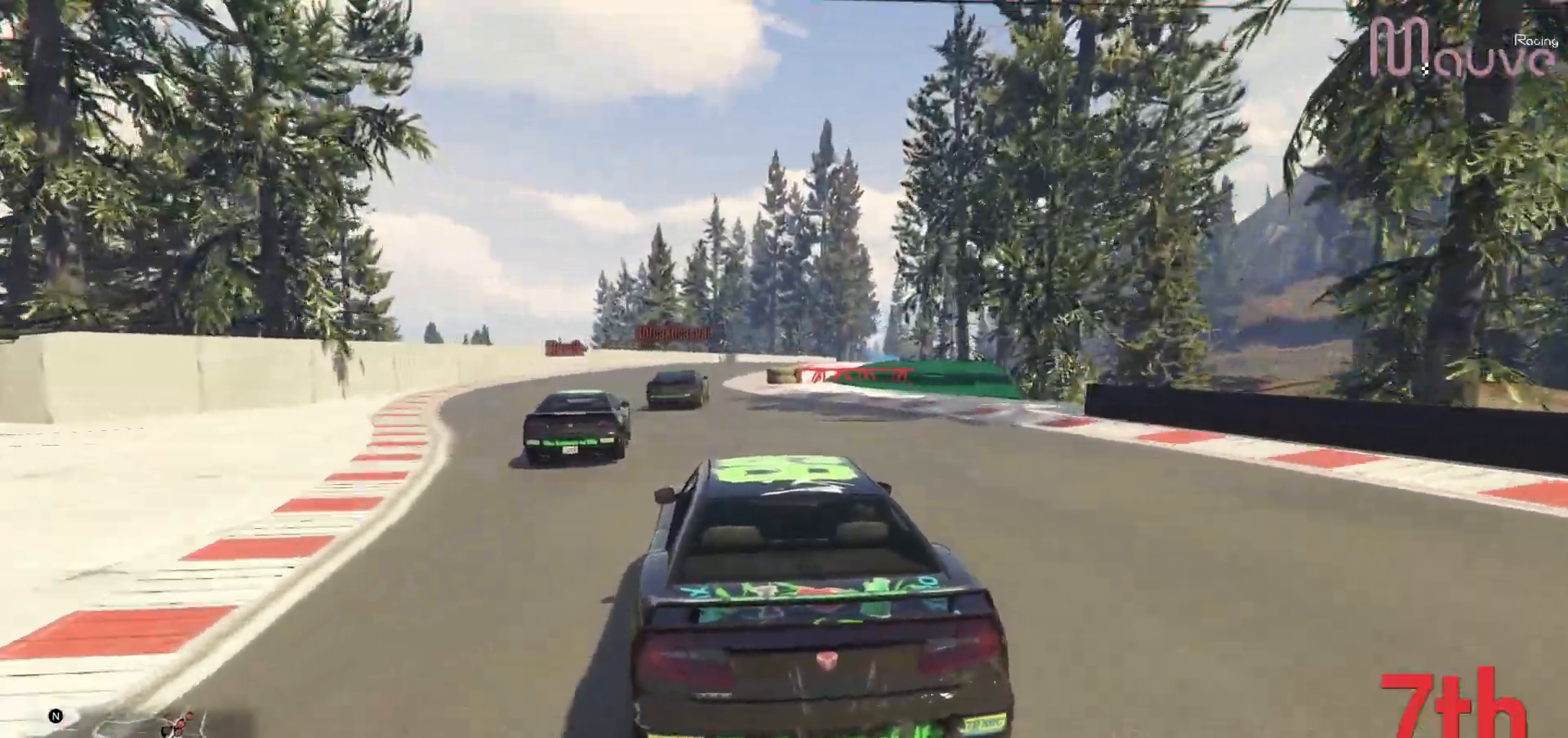
{"dt_ms": 500, "buttons": ["R2"], "left_stick": "right", "right_stick": "center", "events": [[433, "left_stick", "right"]]}
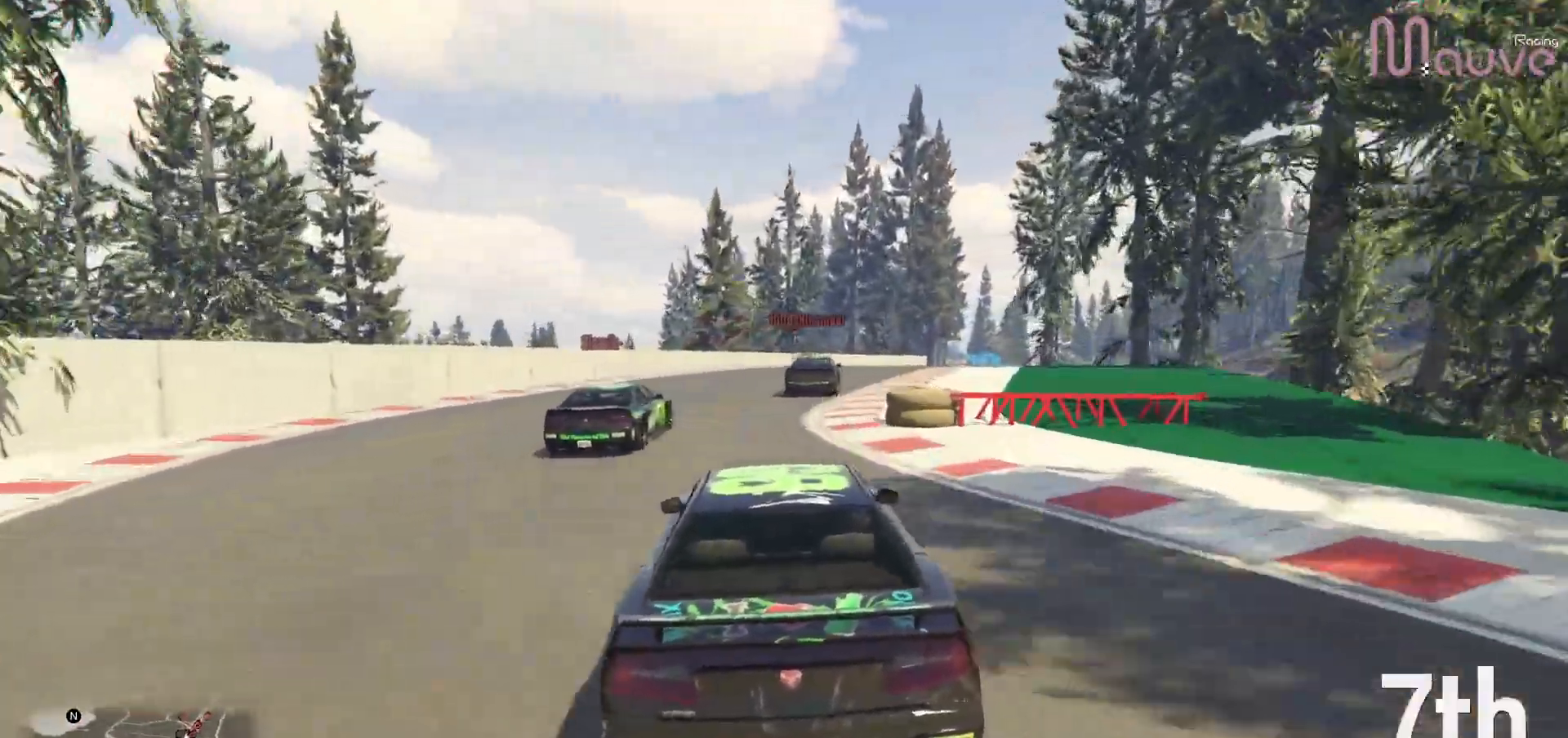
{"dt_ms": 500, "buttons": ["R2"], "left_stick": "right", "right_stick": "center", "events": [[67, "left_stick", "center"], [433, "left_stick", "right"]]}
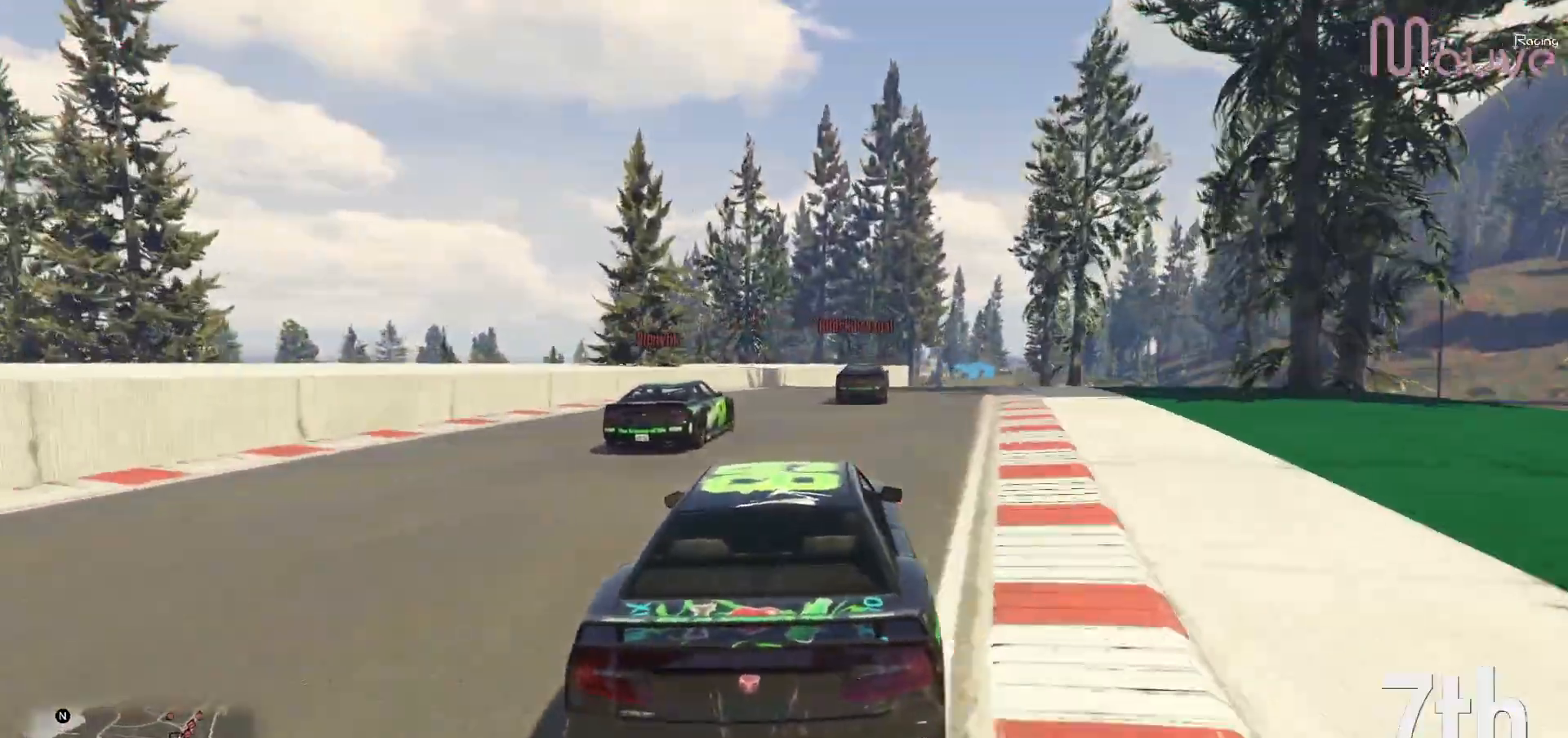
{"dt_ms": 500, "buttons": ["R2"], "left_stick": "center", "right_stick": "center", "events": [[33, "left_stick", "center"], [350, "left_stick", "down-right"], [450, "left_stick", "center"]]}
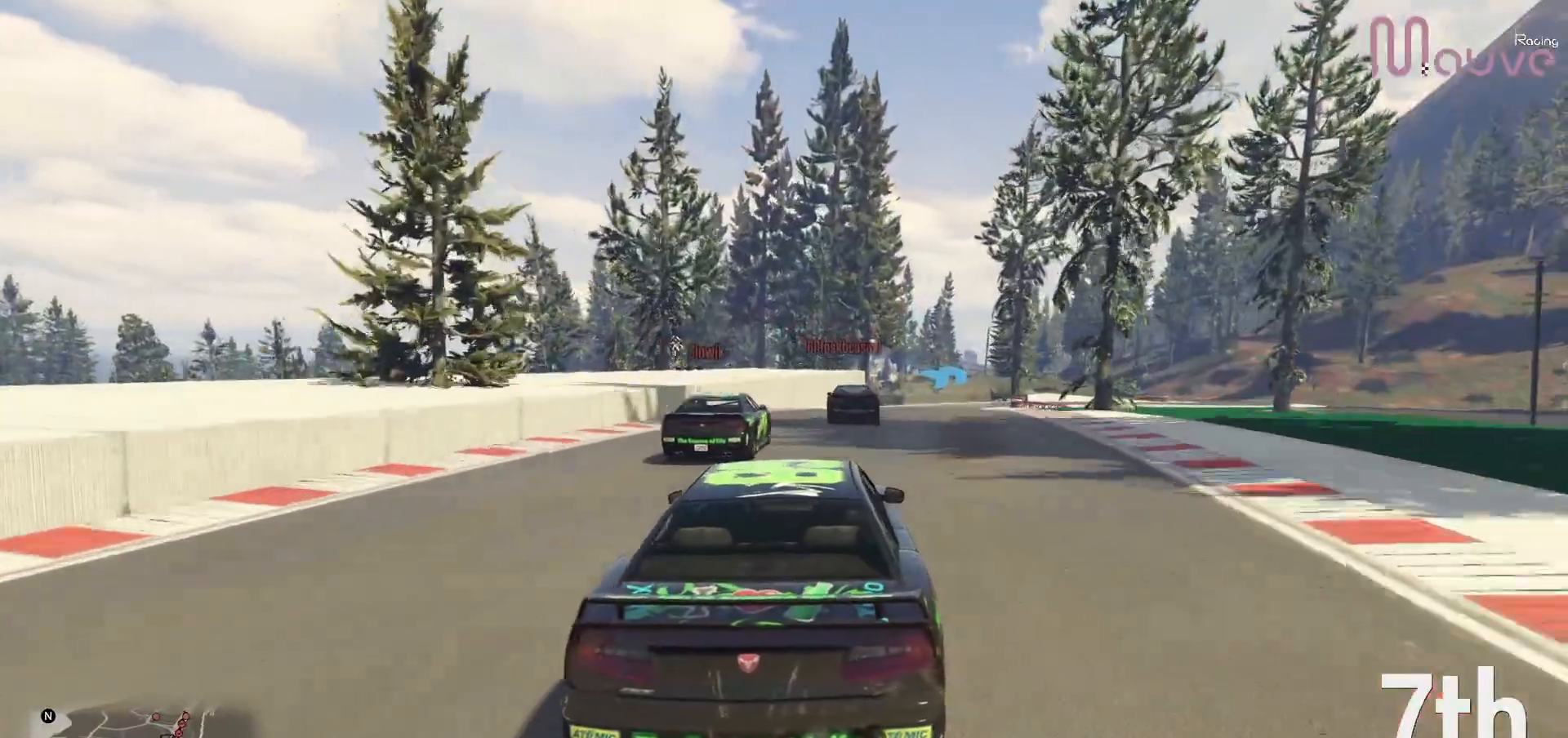
{"dt_ms": 500, "buttons": ["R2"], "left_stick": "right", "right_stick": "center", "events": [[417, "left_stick", "right"]]}
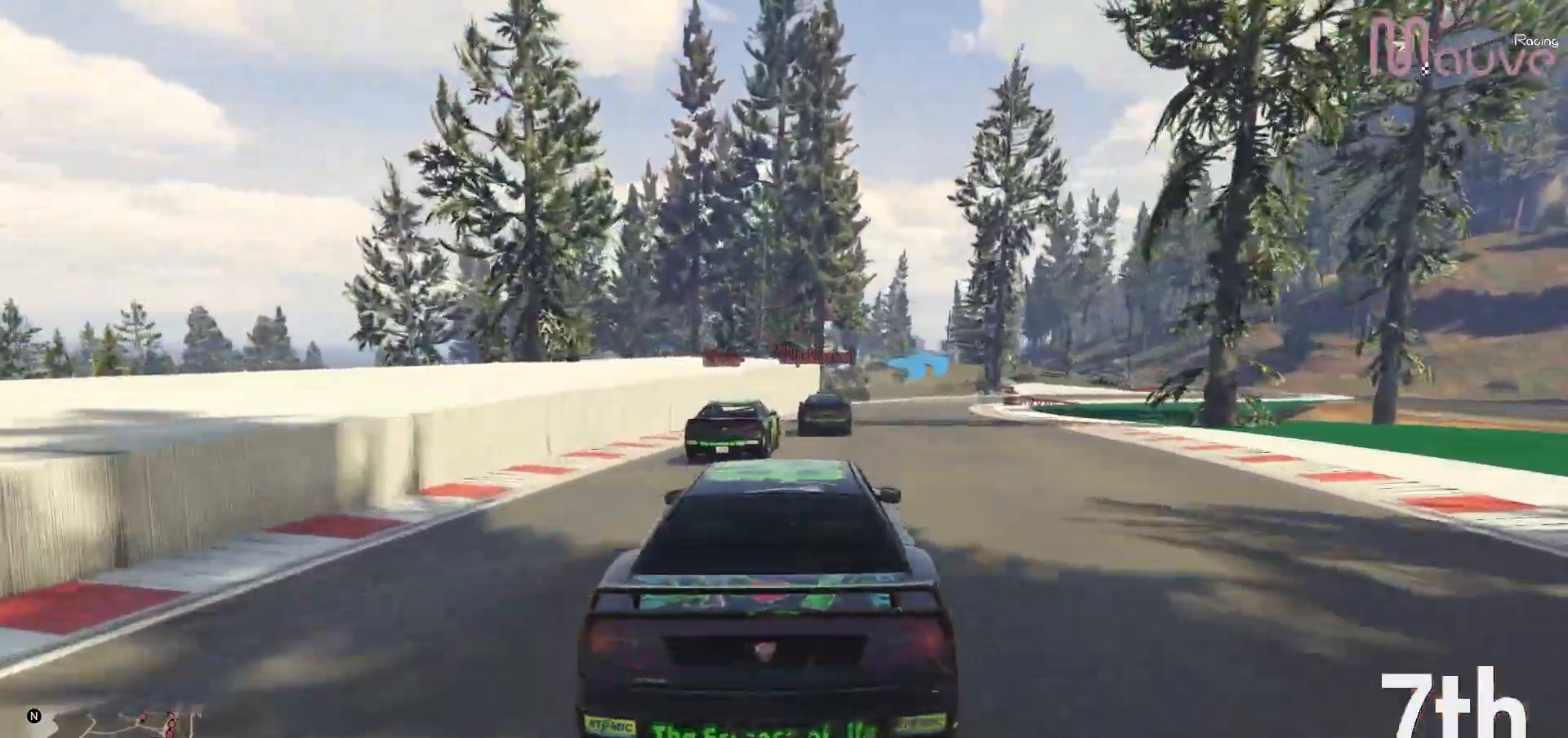
{"dt_ms": 500, "buttons": ["R2"], "left_stick": "center", "right_stick": "center", "events": [[50, "left_stick", "center"], [300, "left_stick", "right"], [467, "left_stick", "center"]]}
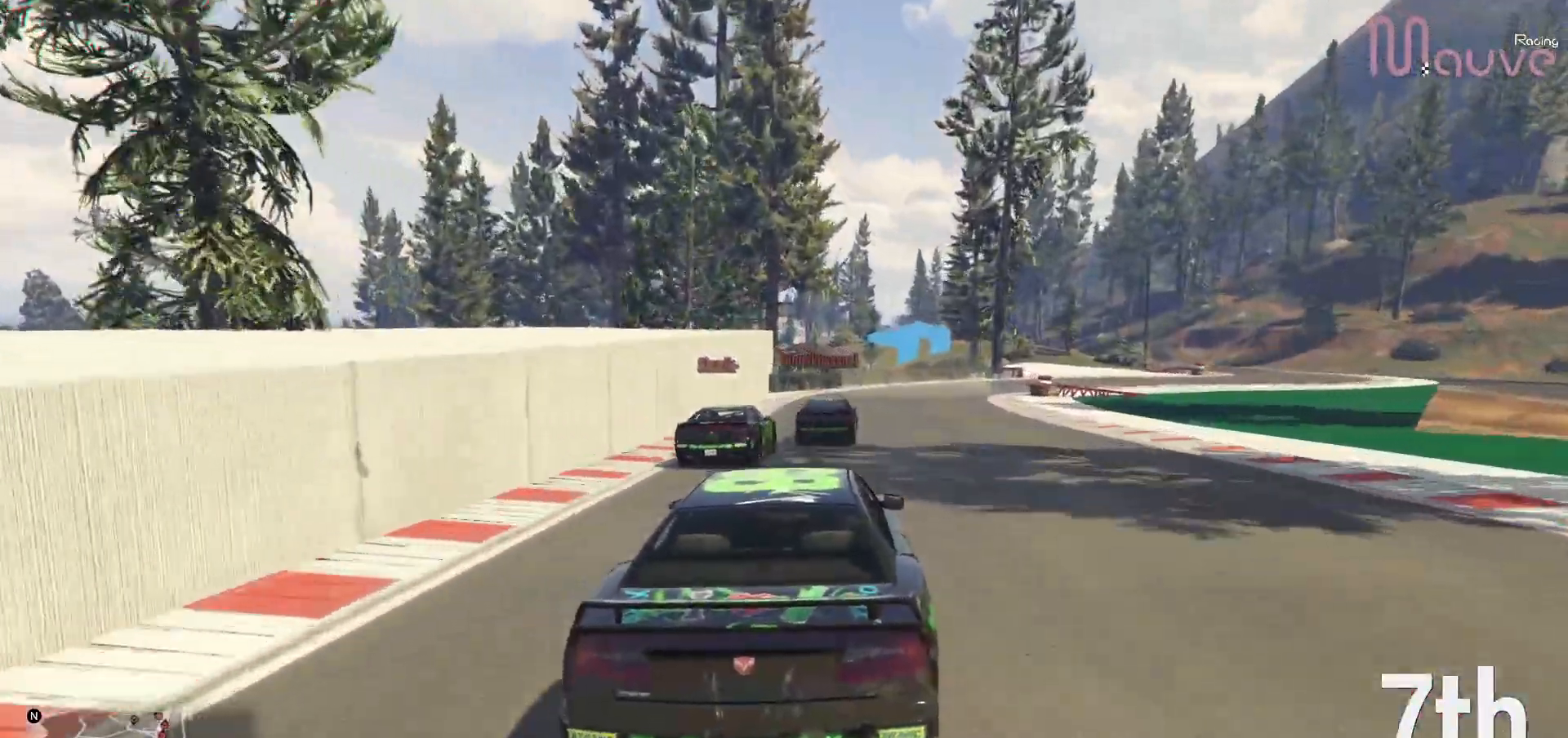
{"dt_ms": 500, "buttons": ["L2"], "left_stick": "down-right", "right_stick": "center", "events": [[33, "R2", "up"], [83, "left_stick", "right"], [217, "left_stick", "center"], [283, "L2", "down"], [300, "left_stick", "right"], [417, "L2", "up"], [450, "left_stick", "down-right"], [483, "L2", "down"]]}
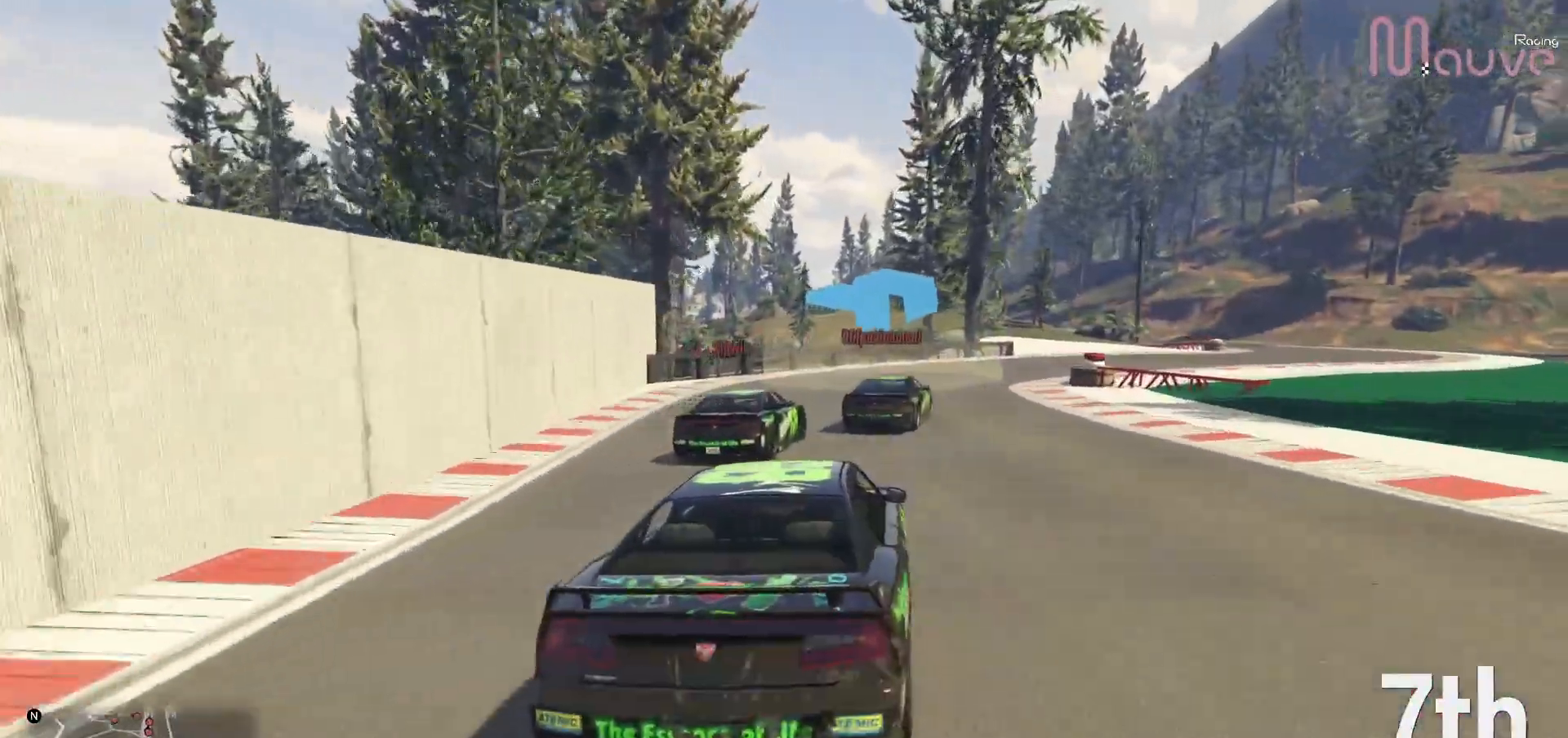
{"dt_ms": 500, "buttons": [], "left_stick": "down-right", "right_stick": "center", "events": [[117, "L2", "up"], [233, "left_stick", "right"], [400, "left_stick", "down-right"]]}
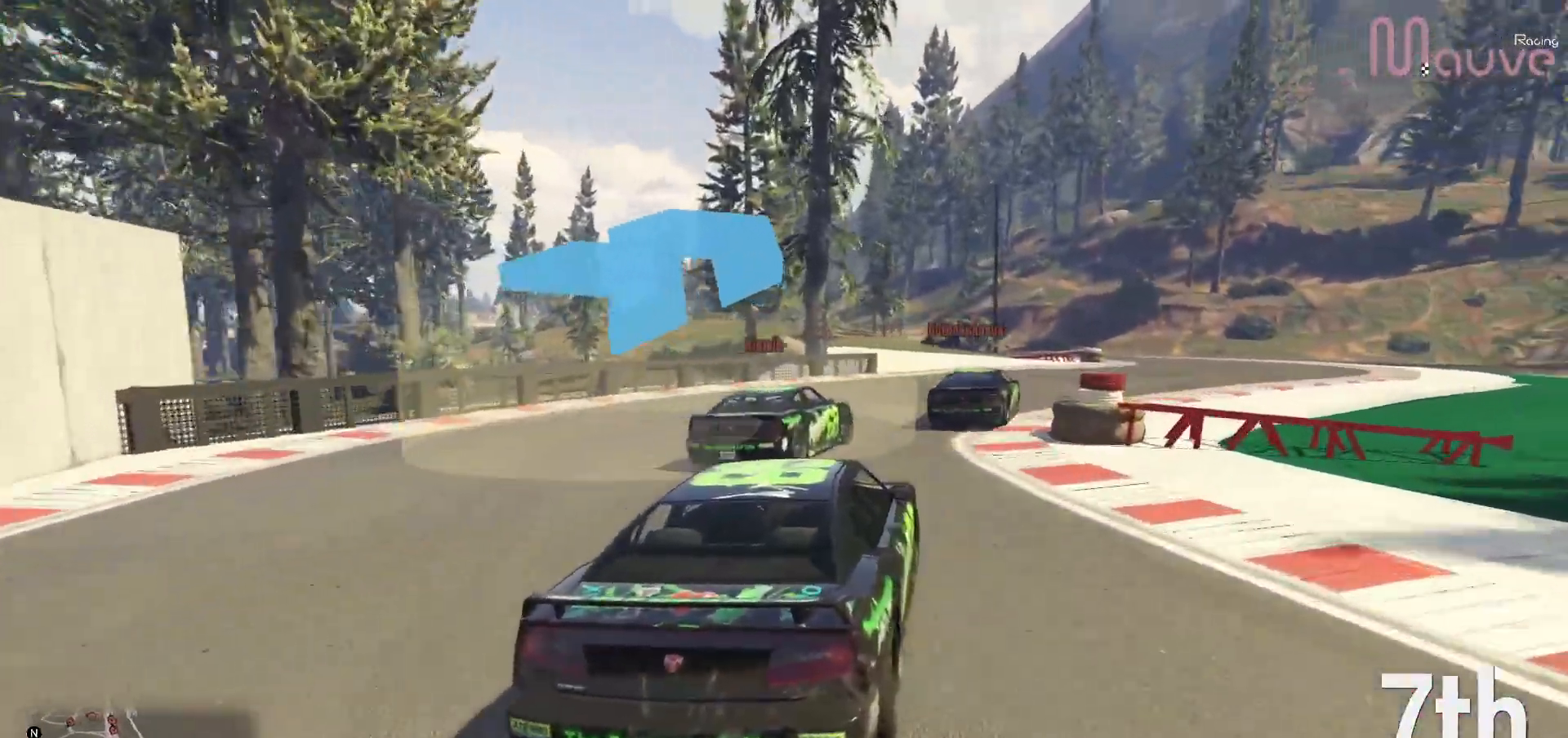
{"dt_ms": 500, "buttons": ["R2"], "left_stick": "center", "right_stick": "center", "events": [[150, "left_stick", "right"], [267, "R2", "down"], [483, "left_stick", "center"]]}
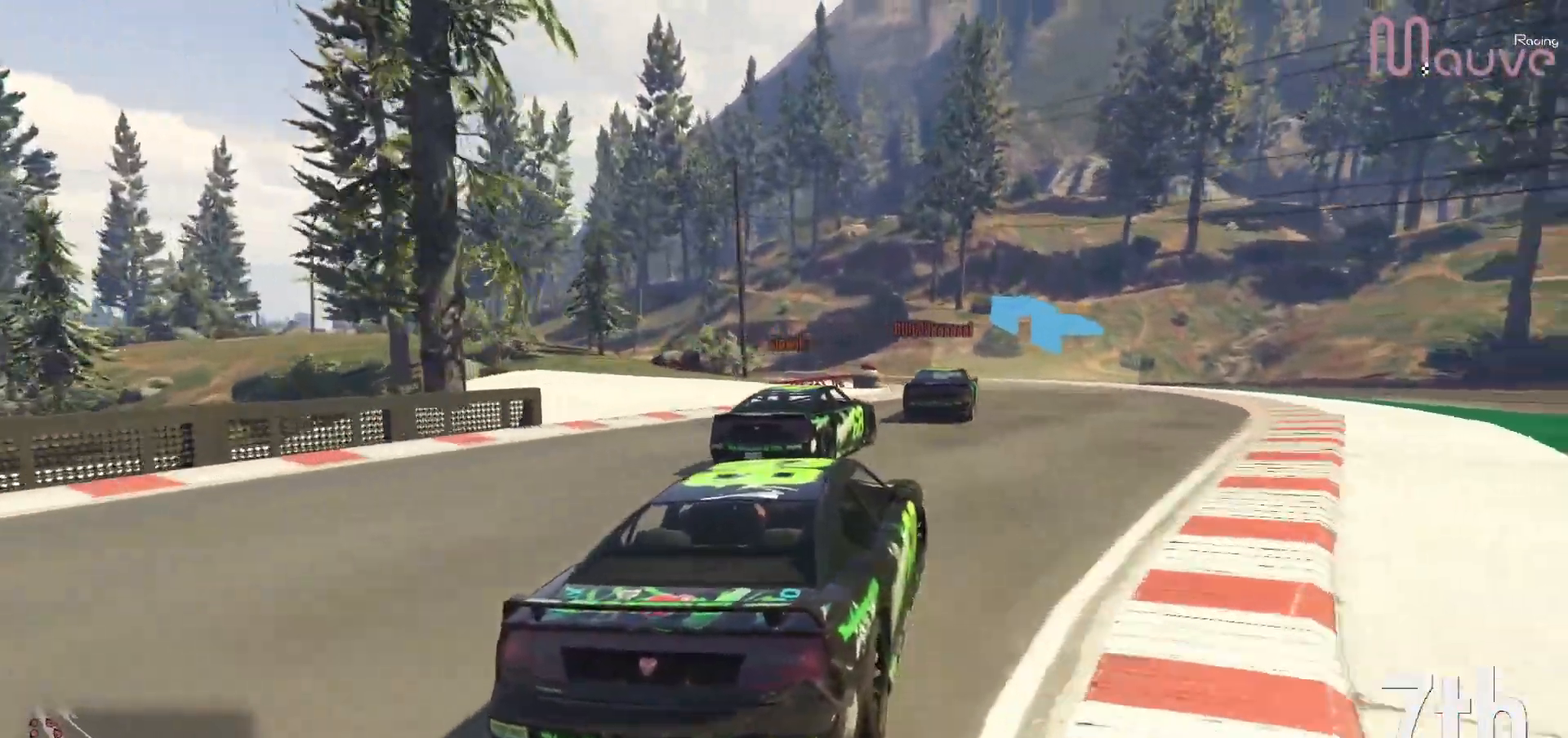
{"dt_ms": 500, "buttons": ["R2"], "left_stick": "left", "right_stick": "center", "events": [[150, "left_stick", "left"], [317, "left_stick", "center"], [383, "left_stick", "left"]]}
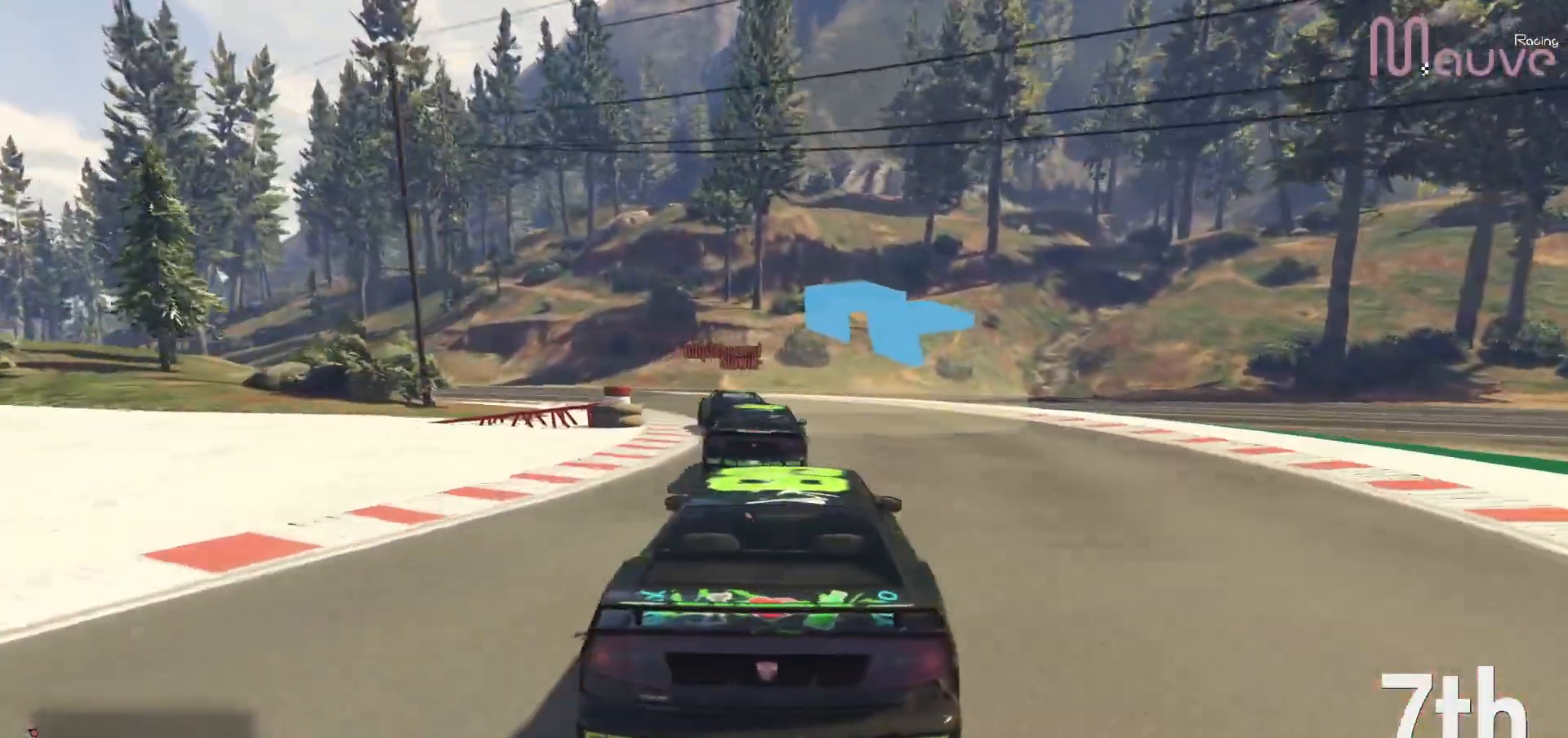
{"dt_ms": 500, "buttons": ["R2"], "left_stick": "left", "right_stick": "center", "events": [[83, "left_stick", "center"], [133, "left_stick", "left"], [367, "left_stick", "center"], [417, "left_stick", "left"]]}
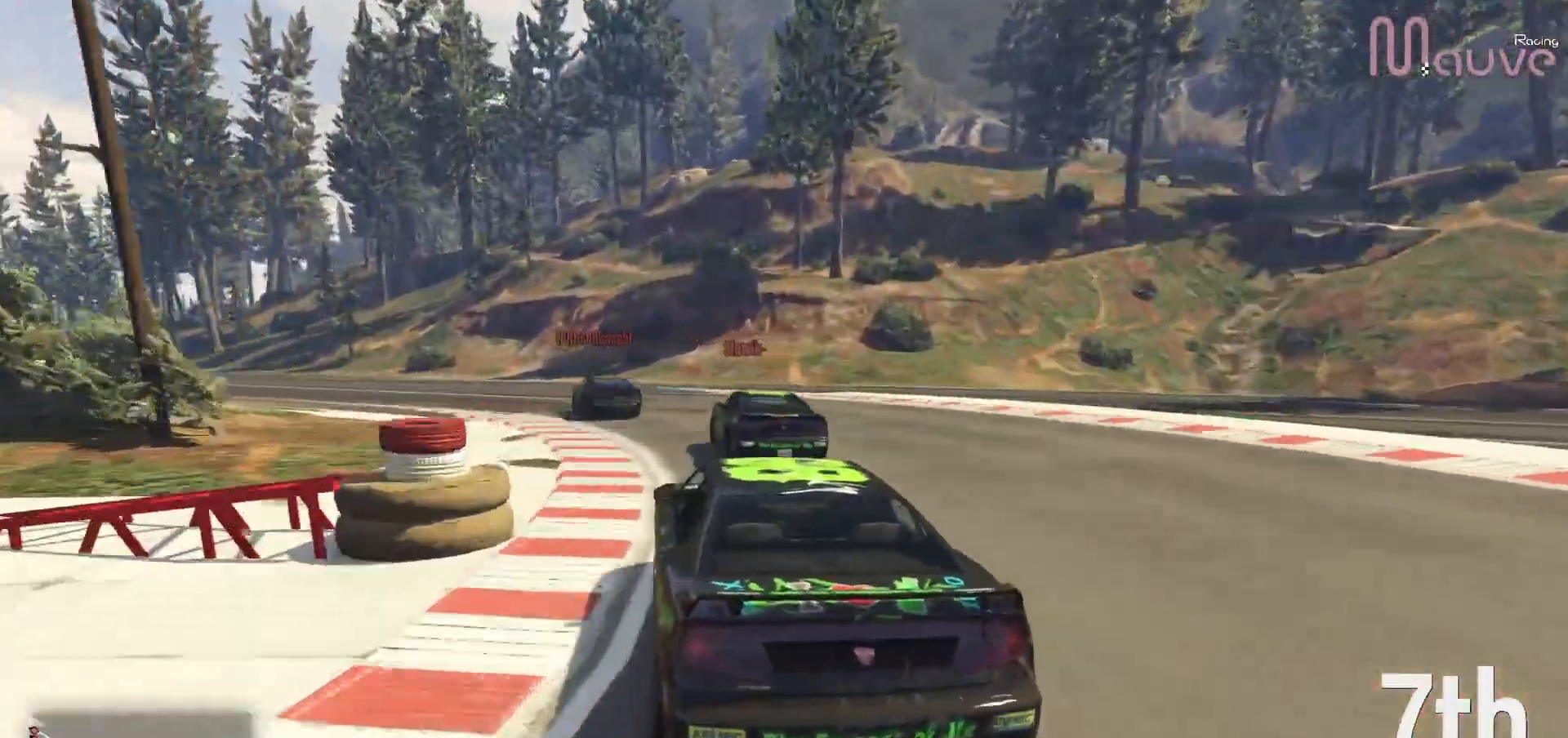
{"dt_ms": 500, "buttons": ["R2"], "left_stick": "center", "right_stick": "center", "events": [[117, "left_stick", "center"], [250, "left_stick", "left"], [433, "left_stick", "center"]]}
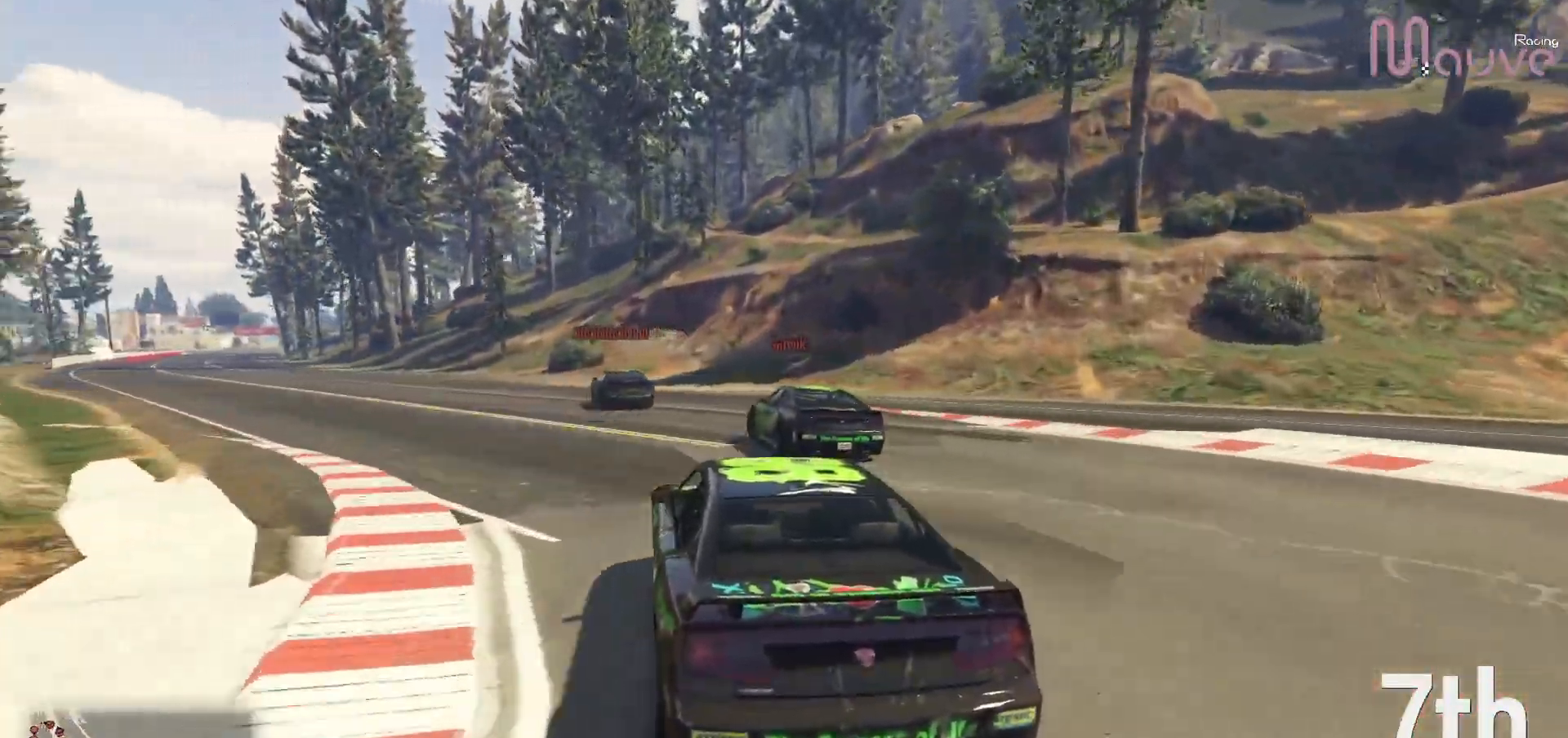
{"dt_ms": 500, "buttons": ["R2"], "left_stick": "left", "right_stick": "center", "events": [[83, "left_stick", "left"], [250, "left_stick", "center"], [350, "left_stick", "left"]]}
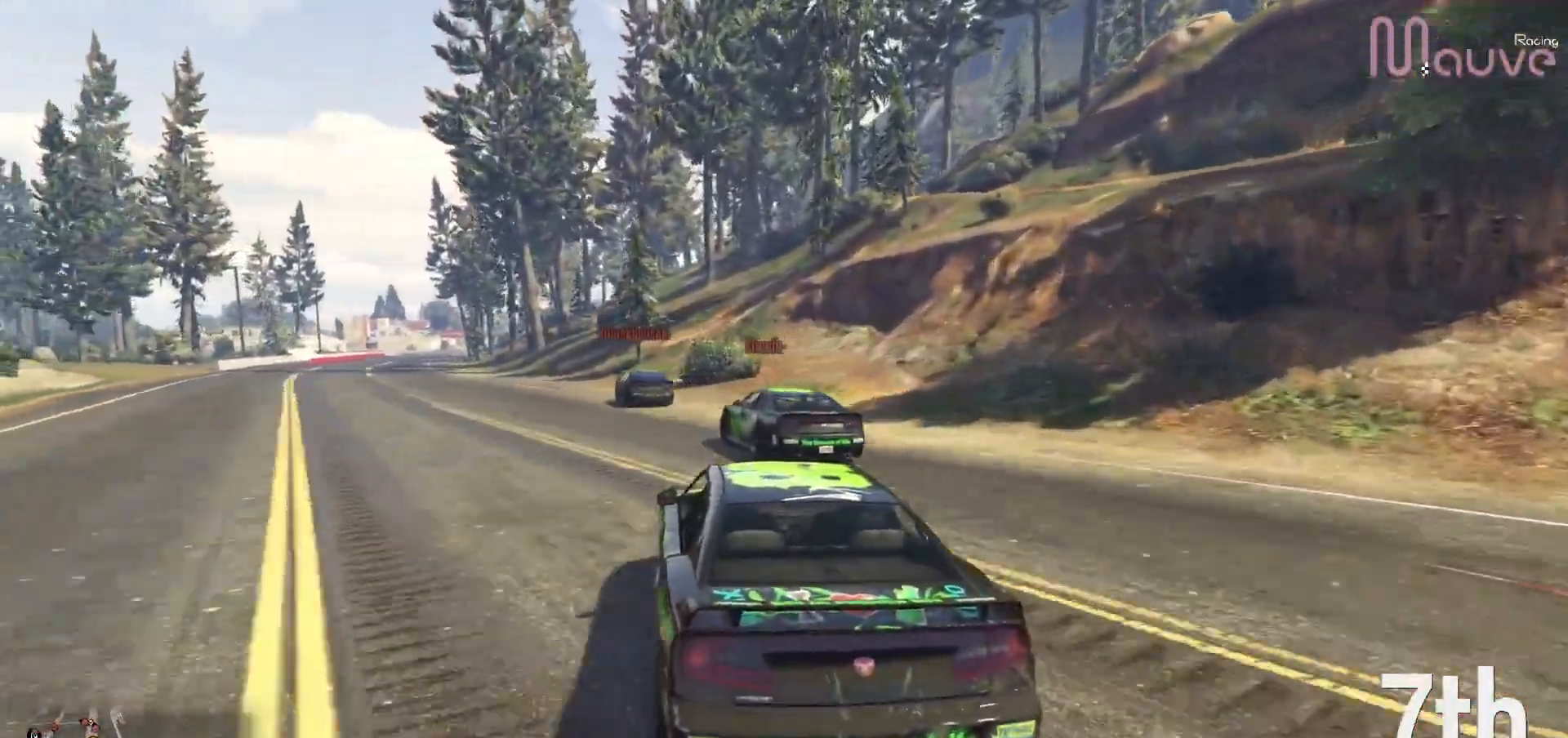
{"dt_ms": 500, "buttons": ["R2"], "left_stick": "left", "right_stick": "center", "events": [[17, "left_stick", "center"], [67, "left_stick", "left"], [267, "left_stick", "center"], [383, "left_stick", "left"]]}
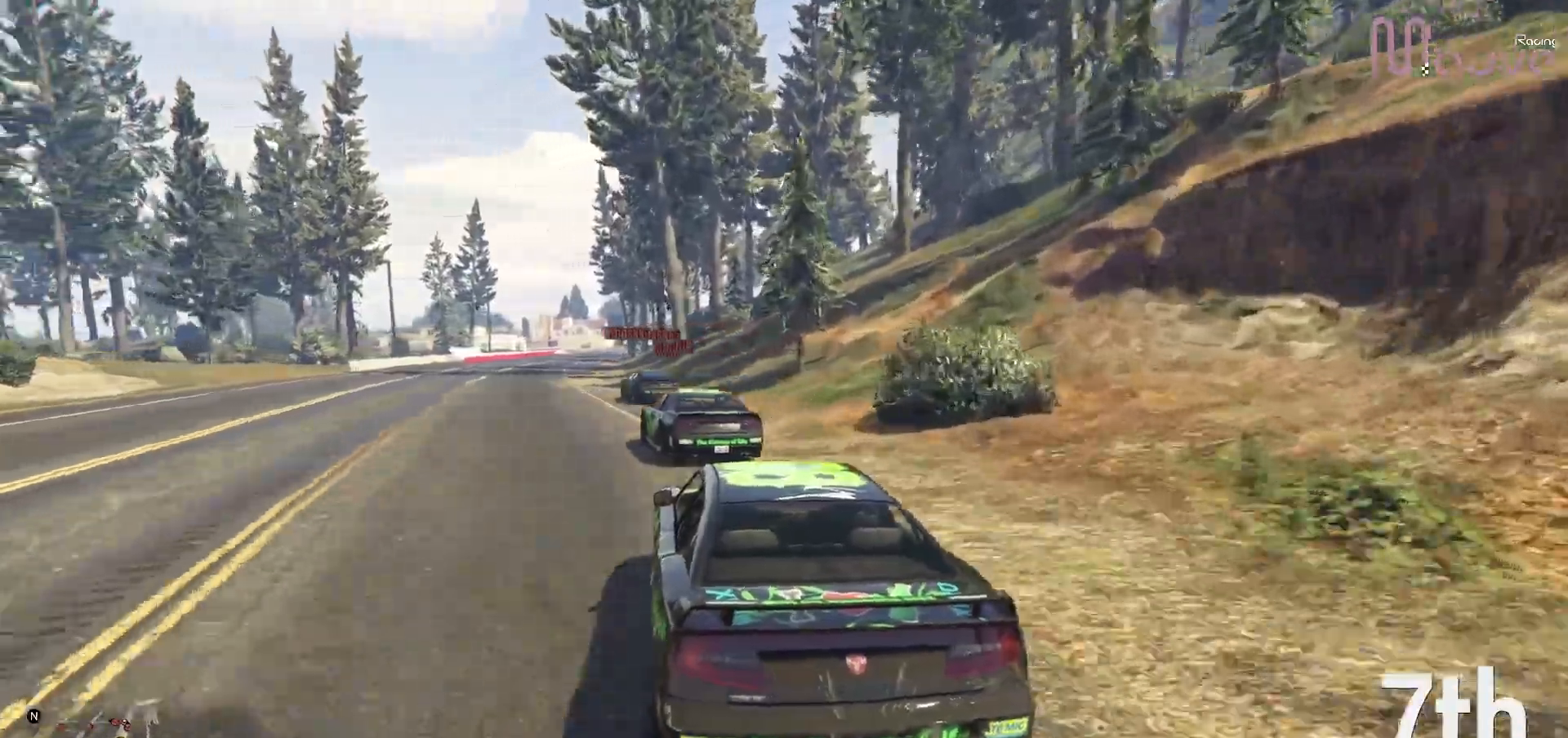
{"dt_ms": 500, "buttons": ["R2"], "left_stick": "center", "right_stick": "center", "events": [[83, "left_stick", "center"], [183, "left_stick", "left"], [317, "left_stick", "center"]]}
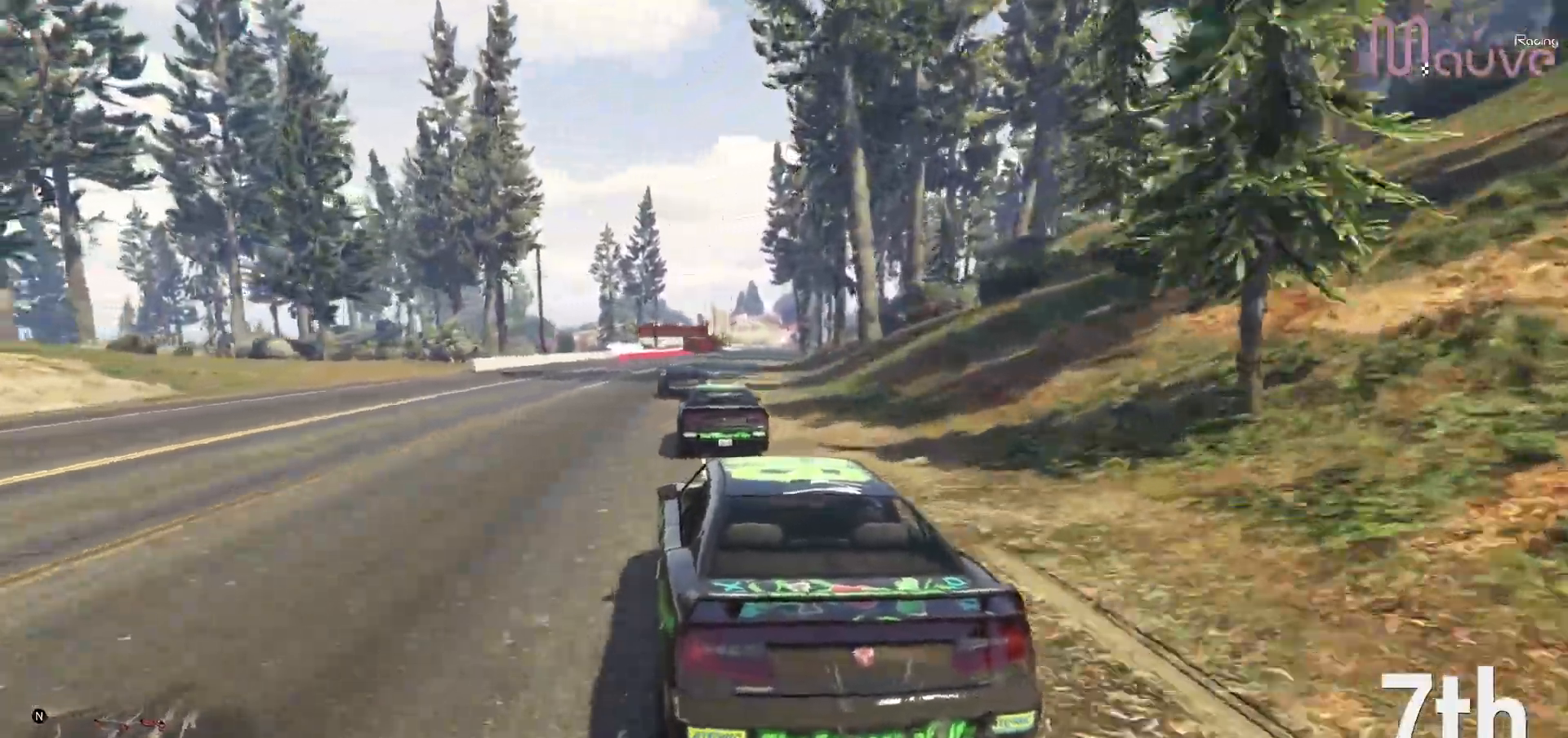
{"dt_ms": 1000, "buttons": ["R2"], "left_stick": "center", "right_stick": "center"}
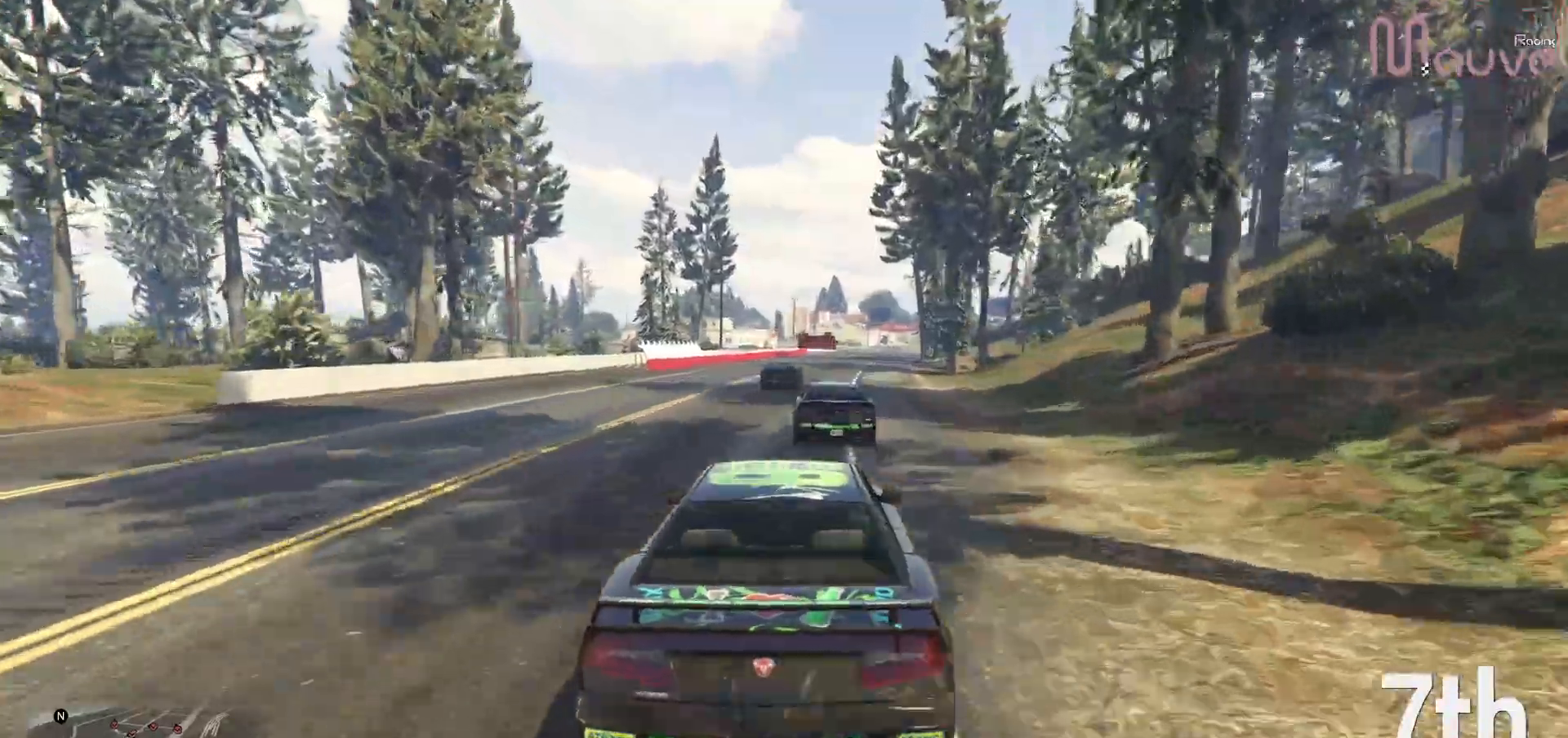
{"dt_ms": 500, "buttons": ["R2"], "left_stick": "center", "right_stick": "center", "events": [[233, "left_stick", "right"], [317, "left_stick", "center"]]}
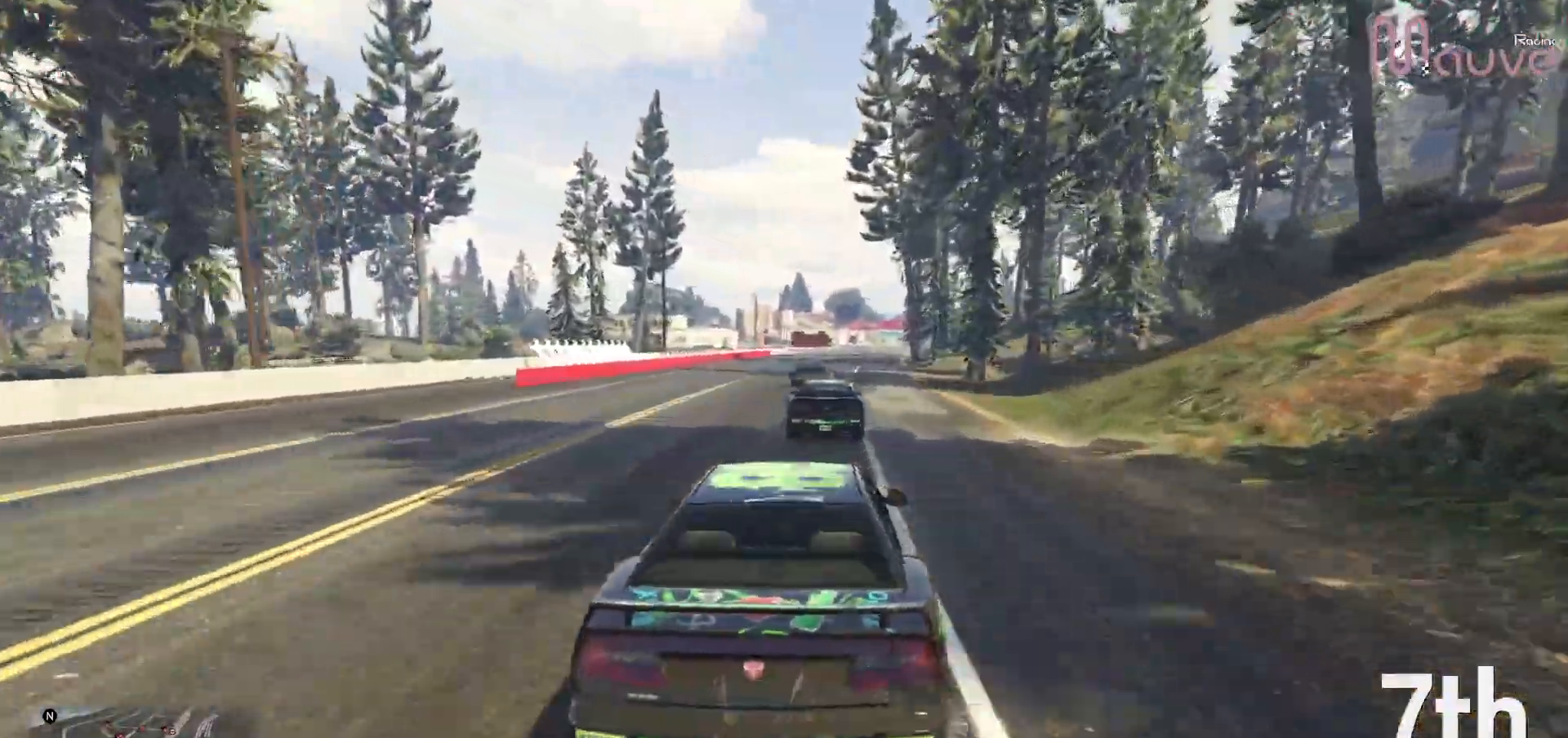
{"dt_ms": 500, "buttons": ["R2"], "left_stick": "center", "right_stick": "center", "events": []}
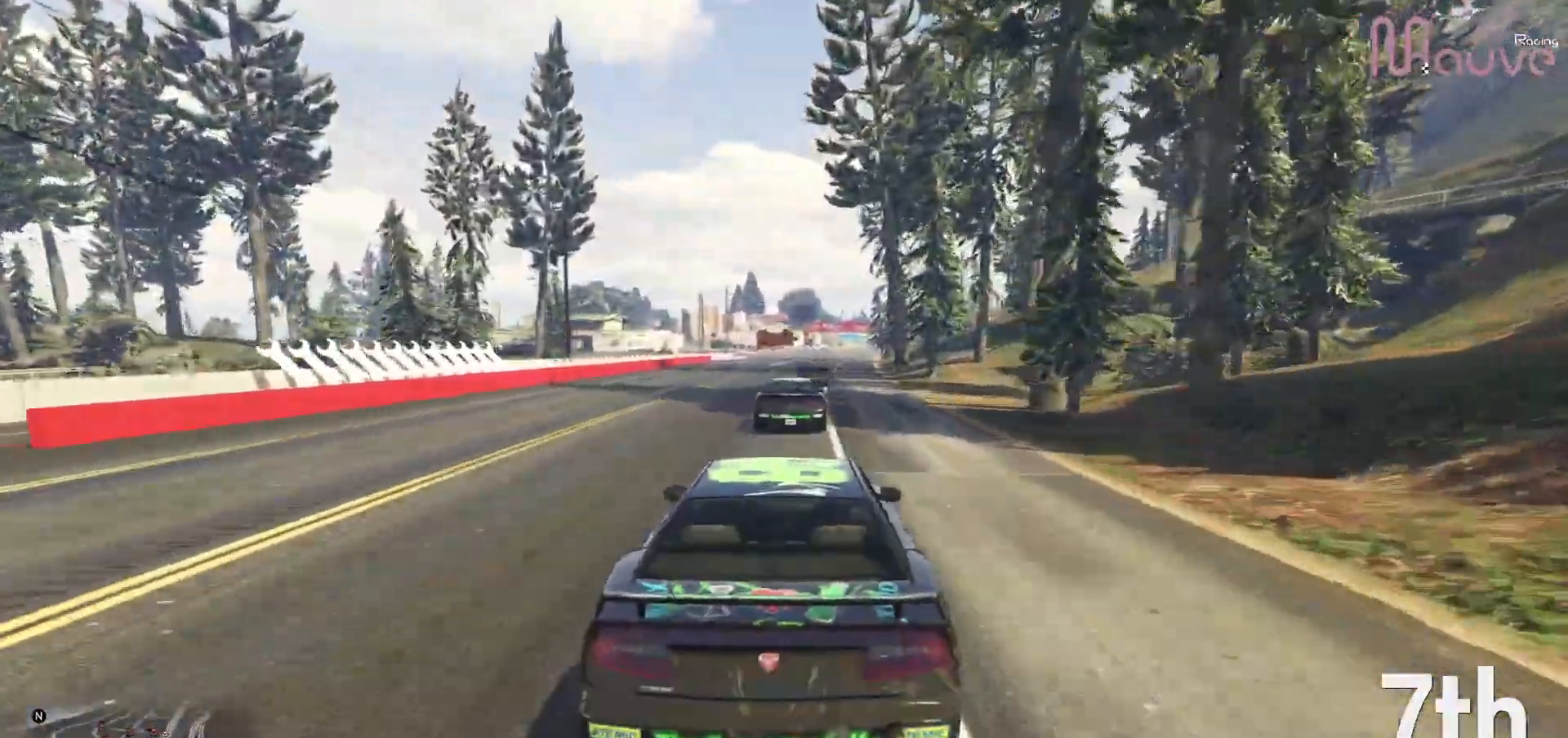
{"dt_ms": 500, "buttons": ["R2"], "left_stick": "center", "right_stick": "center", "events": []}
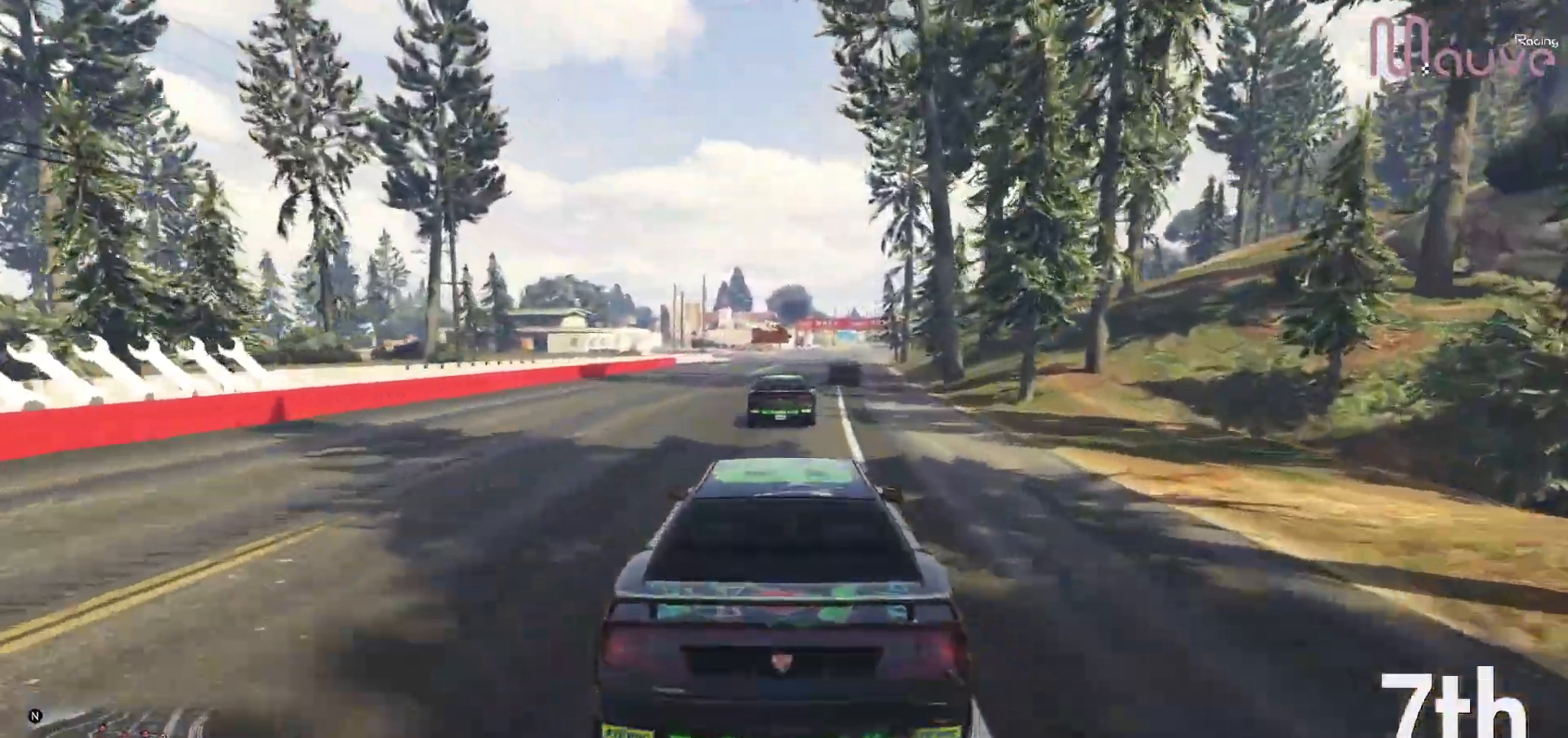
{"dt_ms": 500, "buttons": ["R2"], "left_stick": "center", "right_stick": "center", "events": []}
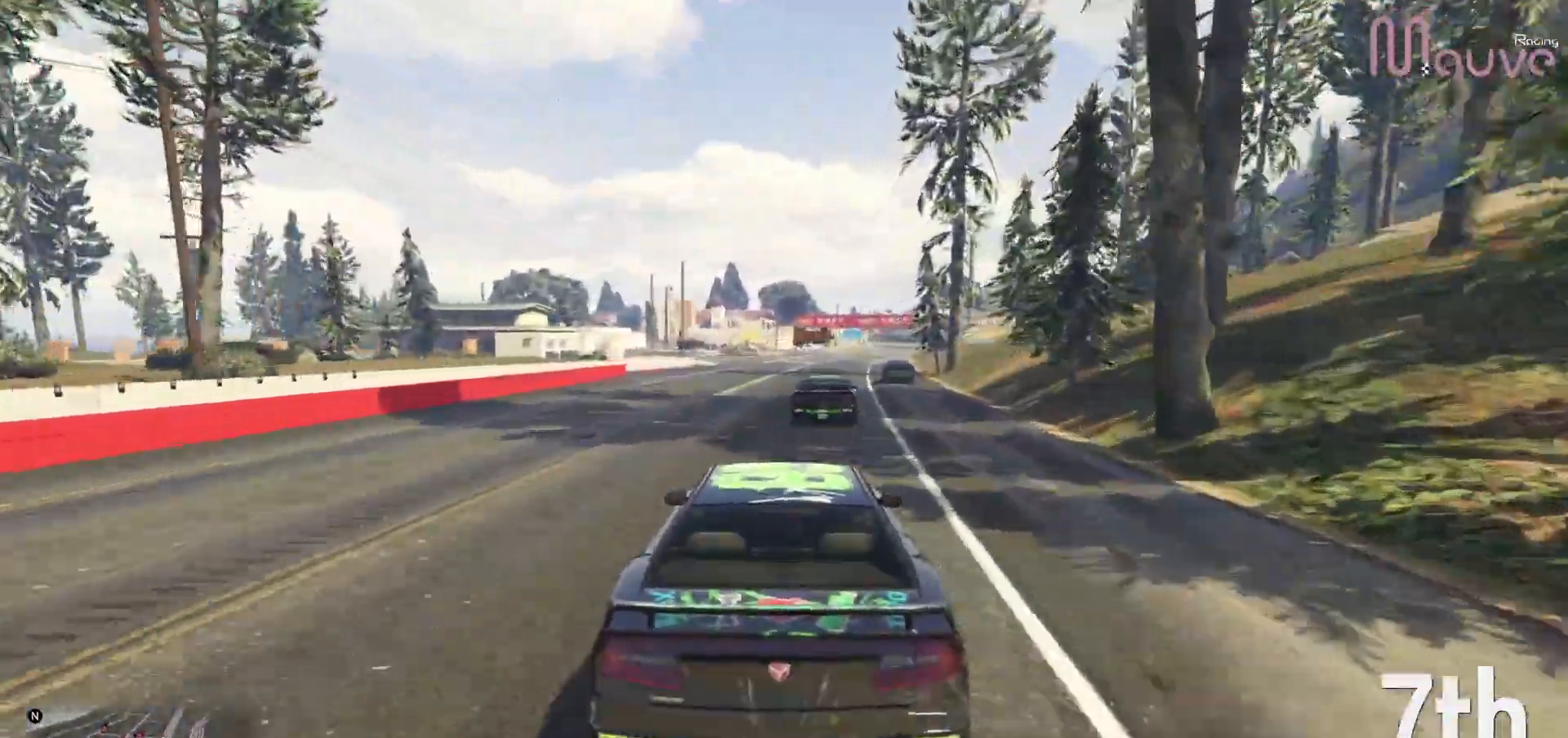
{"dt_ms": 500, "buttons": ["R2"], "left_stick": "center", "right_stick": "center", "events": [[117, "left_stick", "right"], [200, "left_stick", "center"]]}
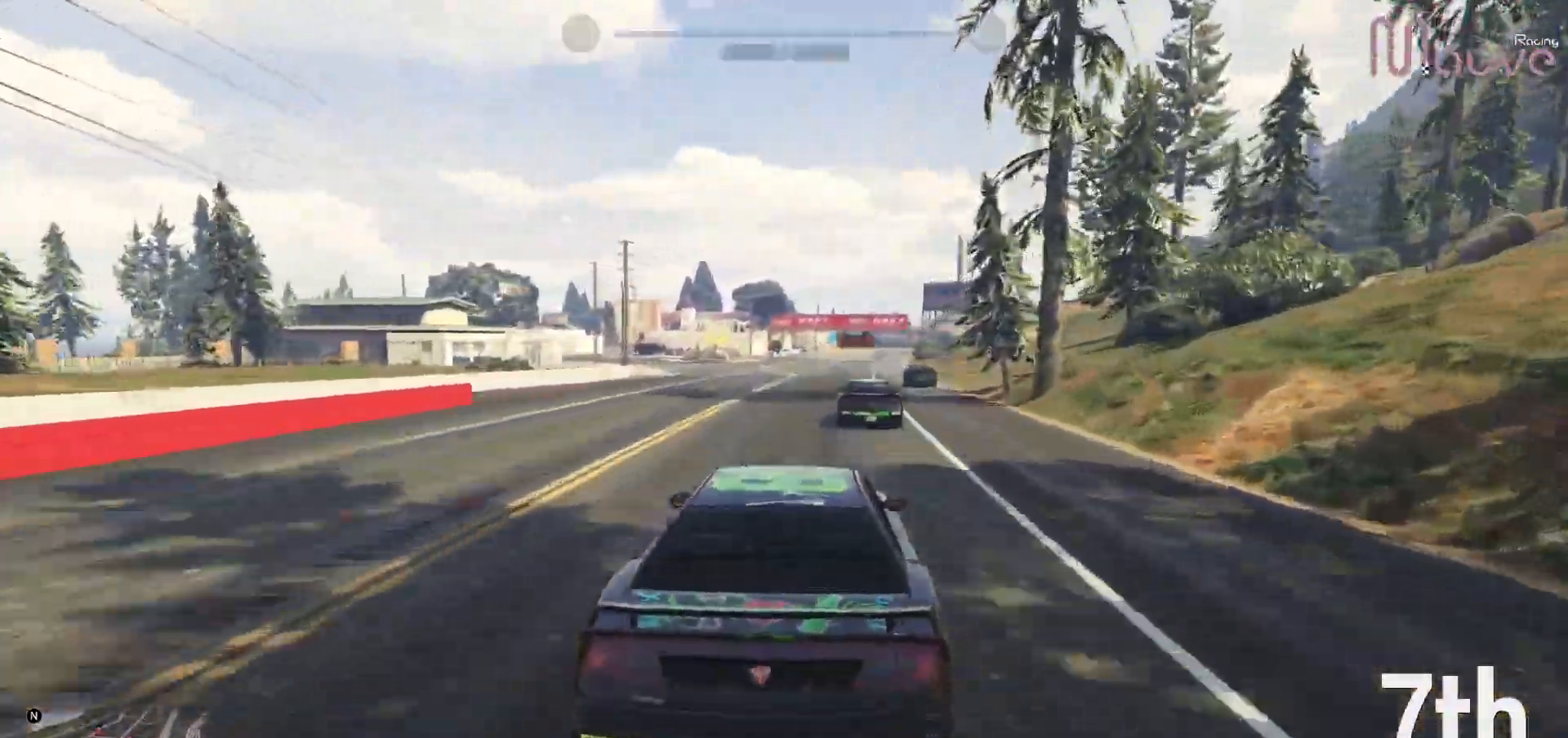
{"dt_ms": 500, "buttons": ["R2"], "left_stick": "center", "right_stick": "center", "events": [[150, "left_stick", "right"], [250, "left_stick", "center"]]}
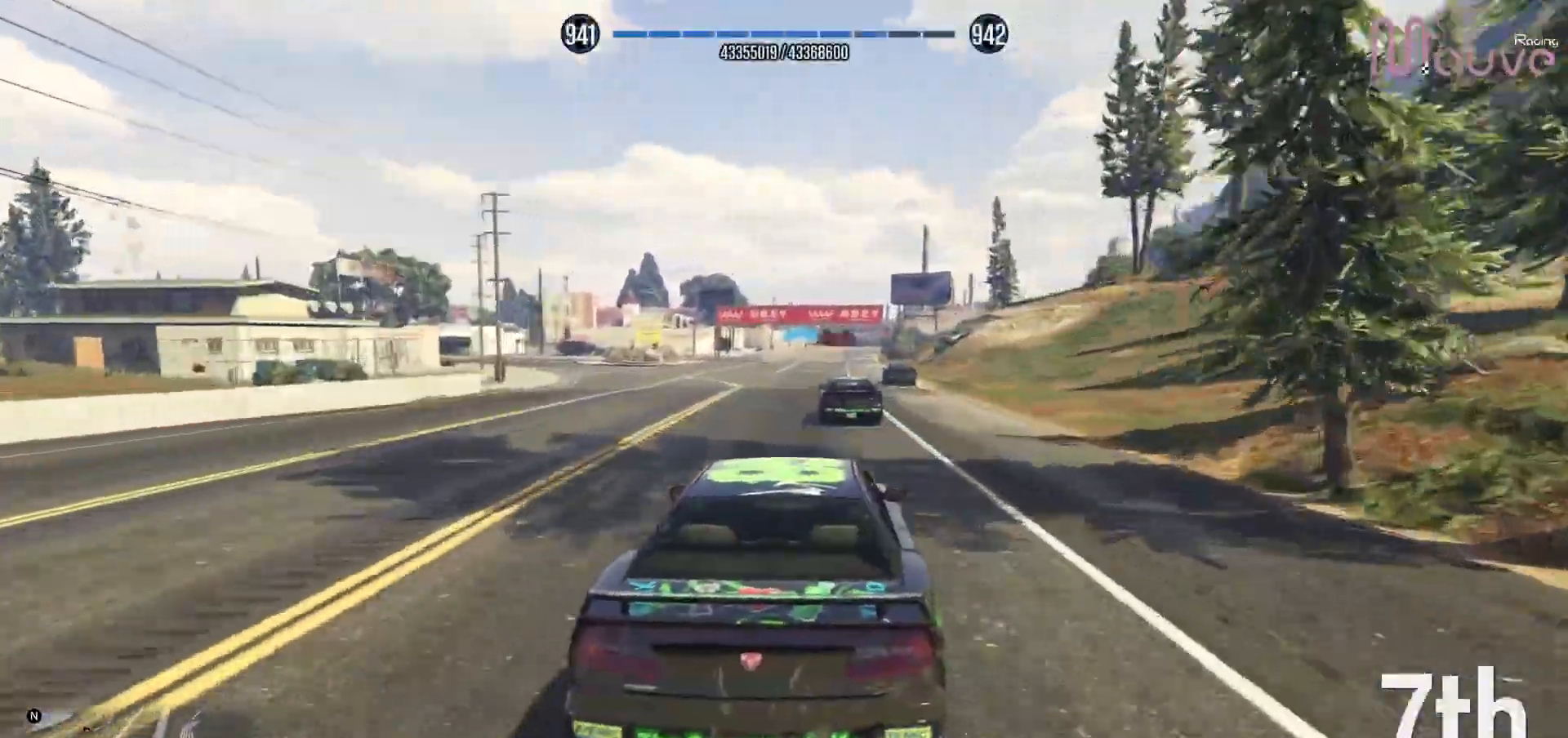
{"dt_ms": 500, "buttons": ["R2"], "left_stick": "center", "right_stick": "center", "events": [[400, "left_stick", "right"], [500, "left_stick", "center"]]}
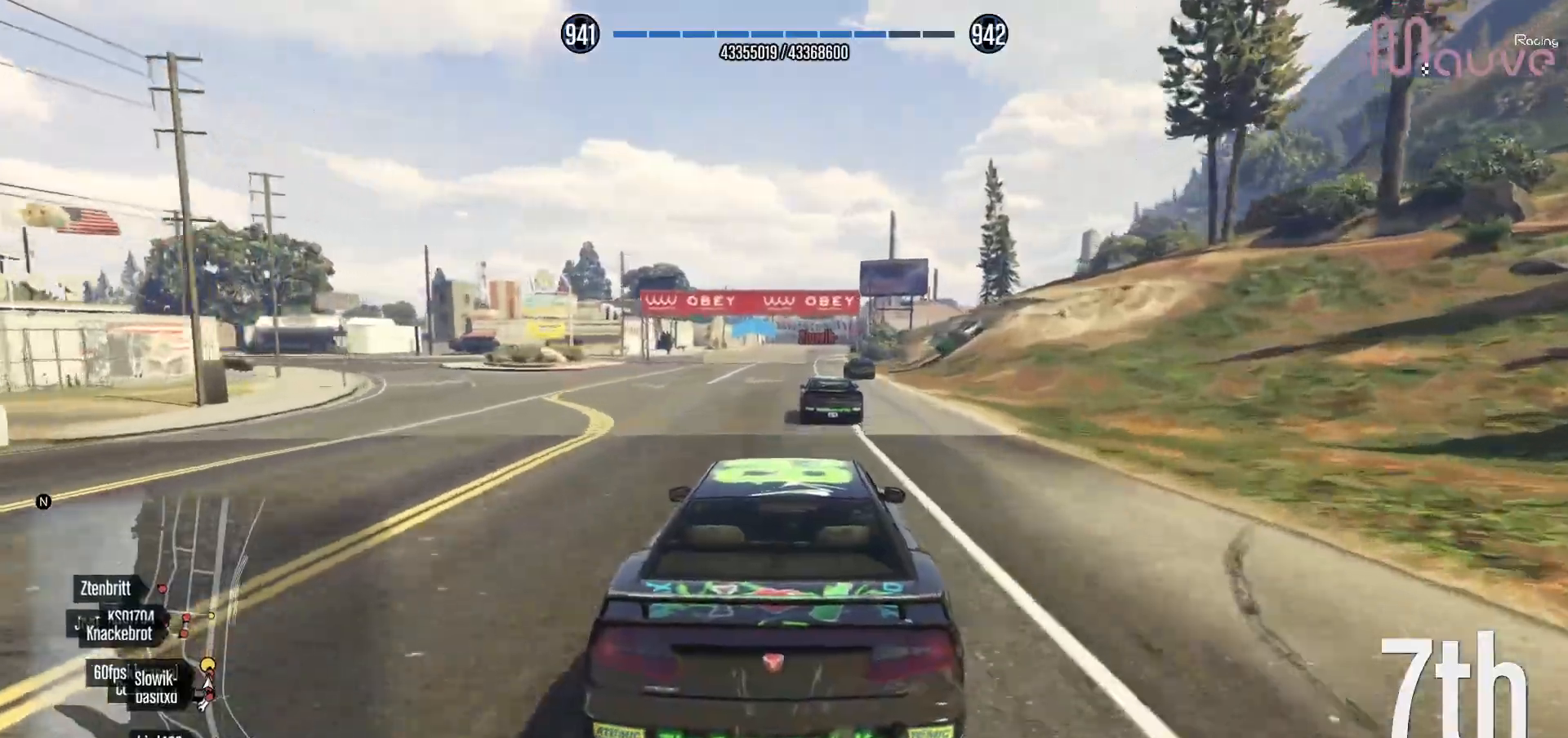
{"dt_ms": 500, "buttons": ["R2"], "left_stick": "center", "right_stick": "center"}
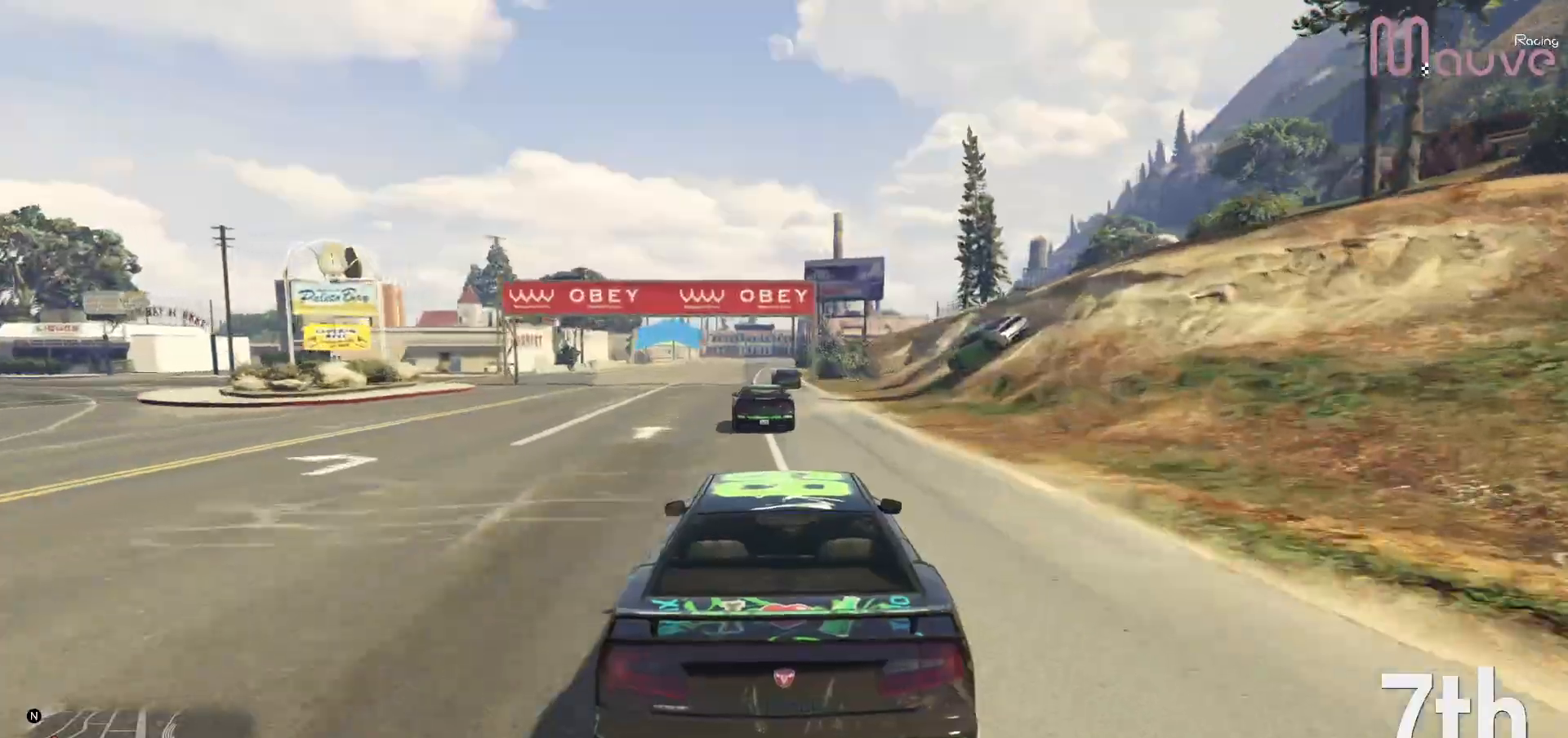
{"dt_ms": 500, "buttons": ["R2"], "left_stick": "right", "right_stick": "center", "events": [[133, "left_stick", "left"], [217, "left_stick", "center"], [500, "left_stick", "right"]]}
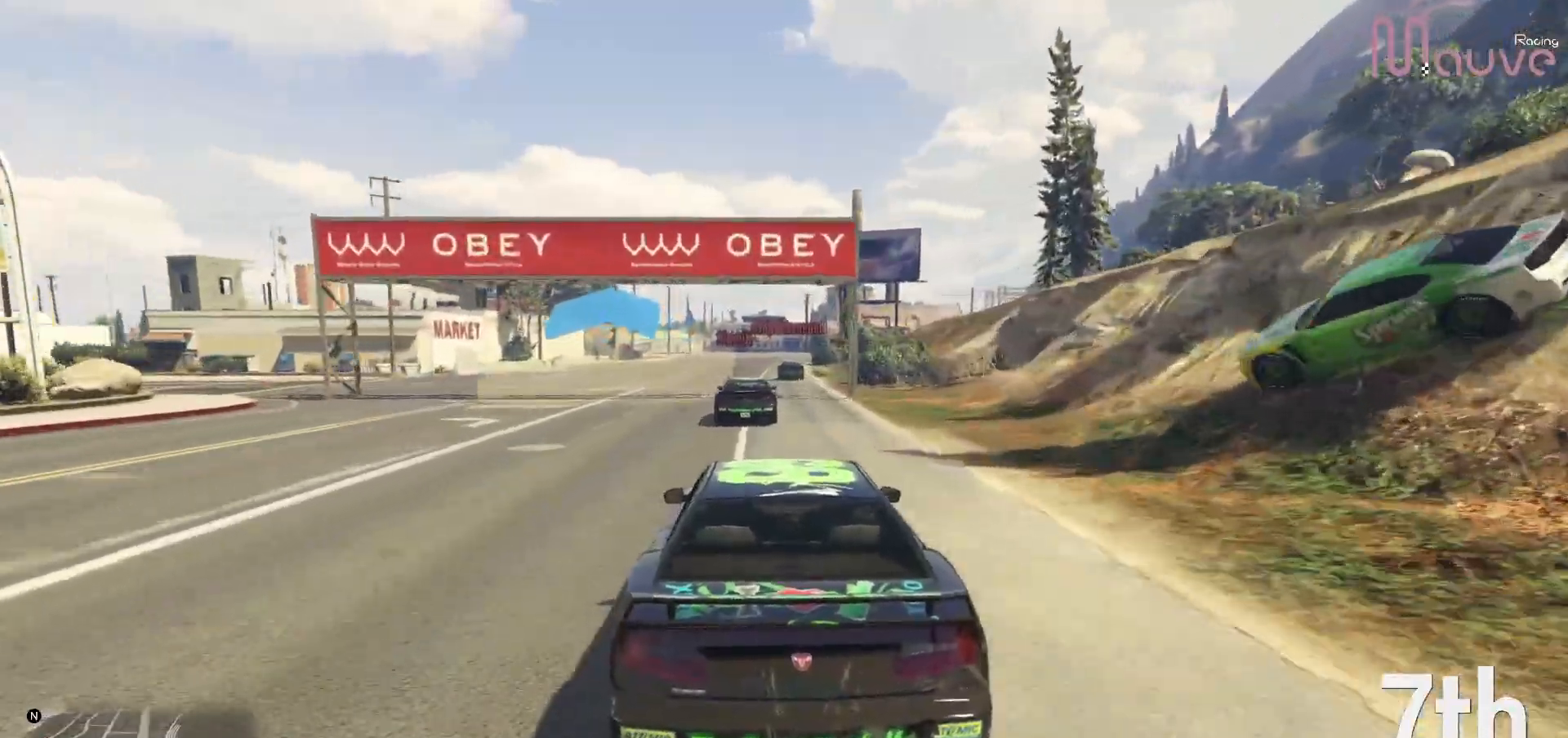
{"dt_ms": 500, "buttons": ["R2"], "left_stick": "center", "right_stick": "center", "events": [[83, "left_stick", "center"]]}
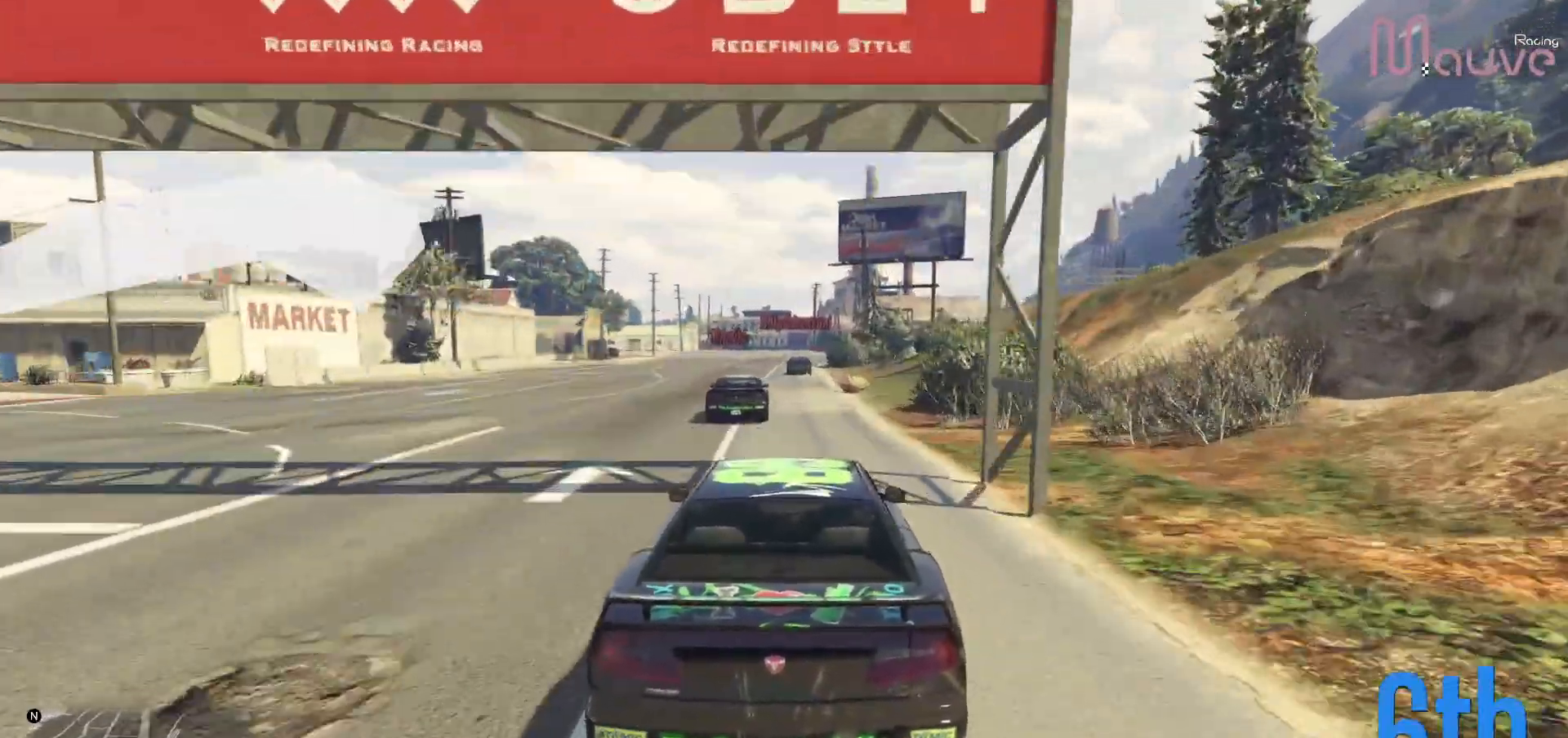
{"dt_ms": 500, "buttons": ["R2"], "left_stick": "center", "right_stick": "center", "events": [[67, "left_stick", "right"], [150, "left_stick", "center"], [350, "left_stick", "left"], [500, "left_stick", "center"]]}
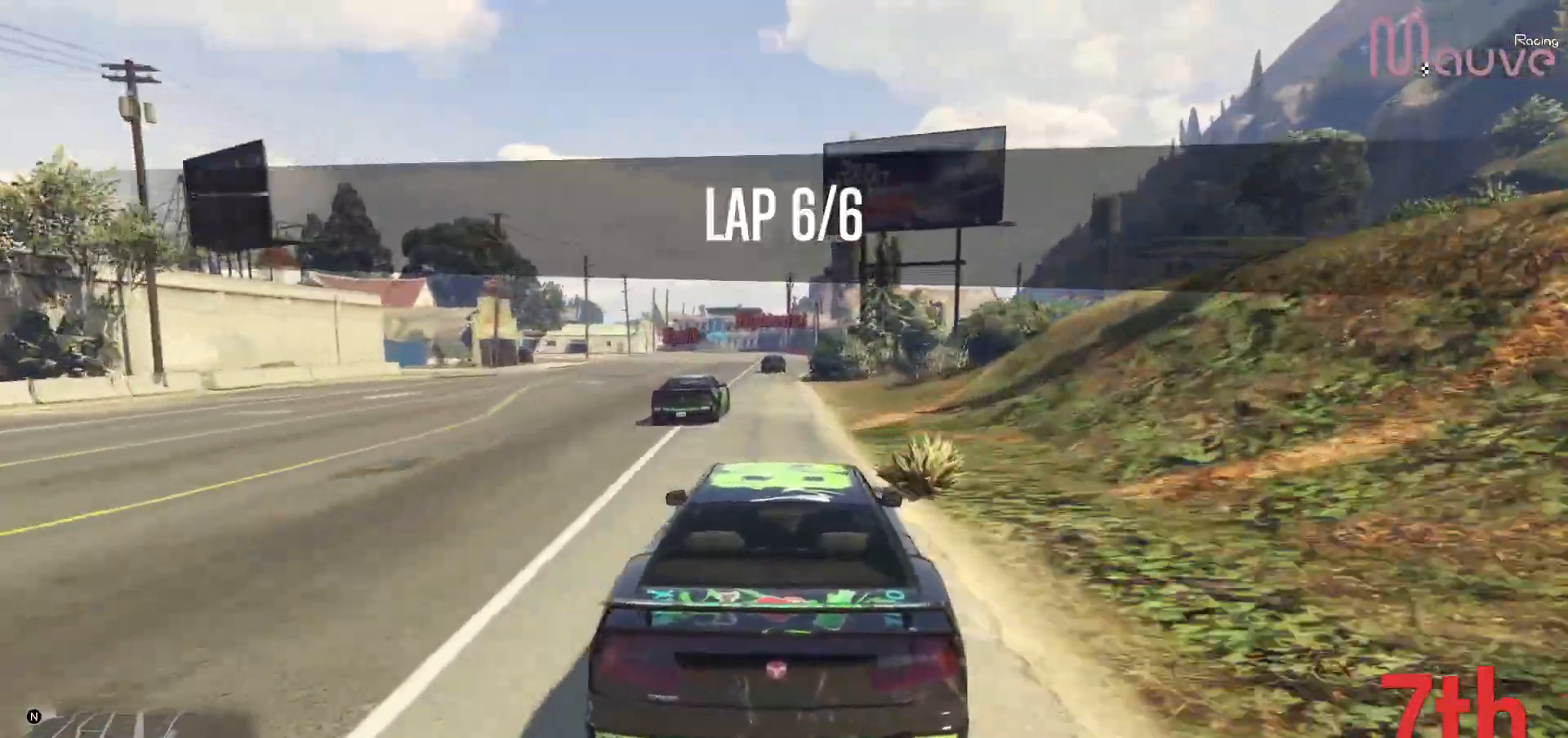
{"dt_ms": 500, "buttons": ["R2"], "left_stick": "center", "right_stick": "center", "events": []}
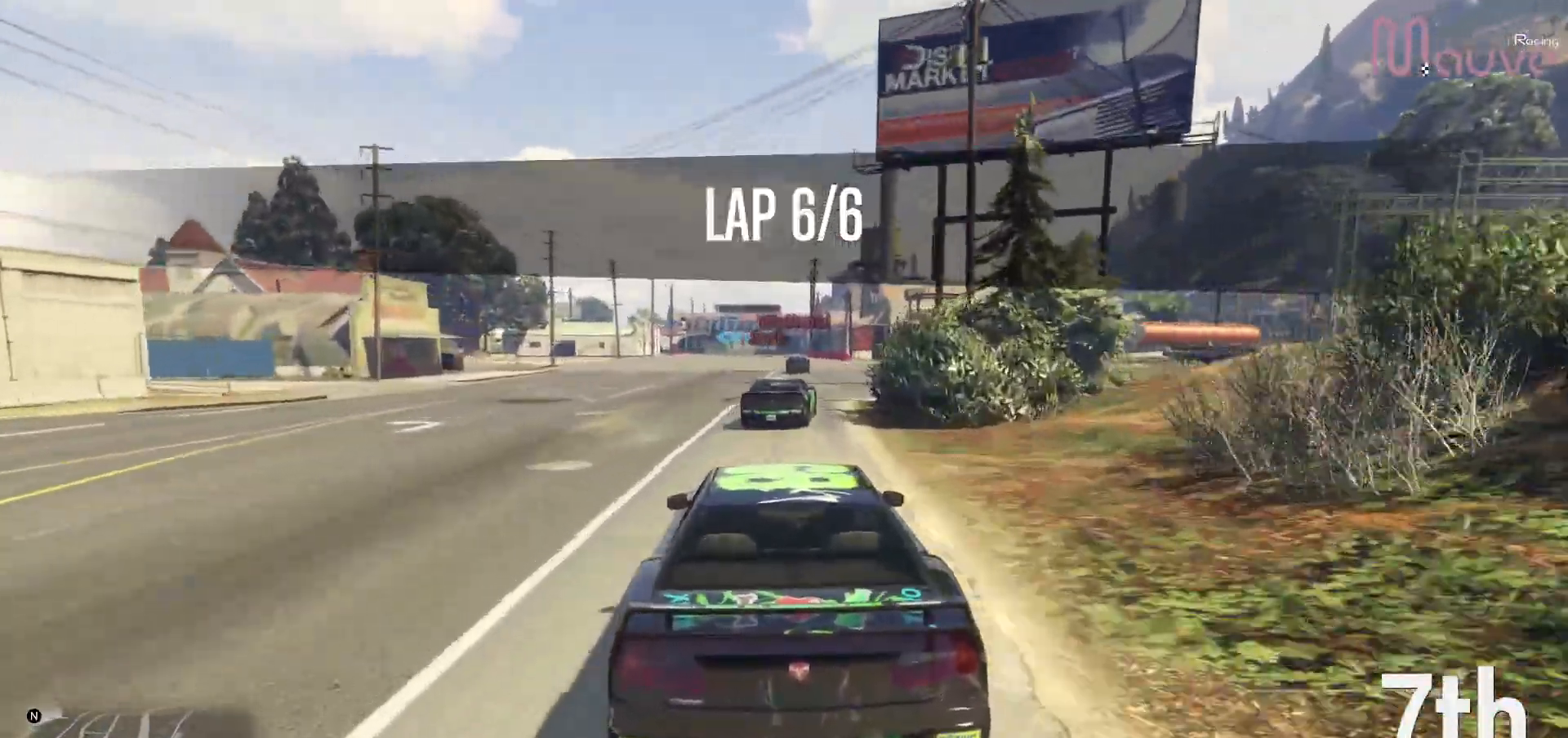
{"dt_ms": 500, "buttons": ["R2"], "left_stick": "right", "right_stick": "center", "events": [[83, "left_stick", "right"], [150, "left_stick", "center"], [467, "left_stick", "right"]]}